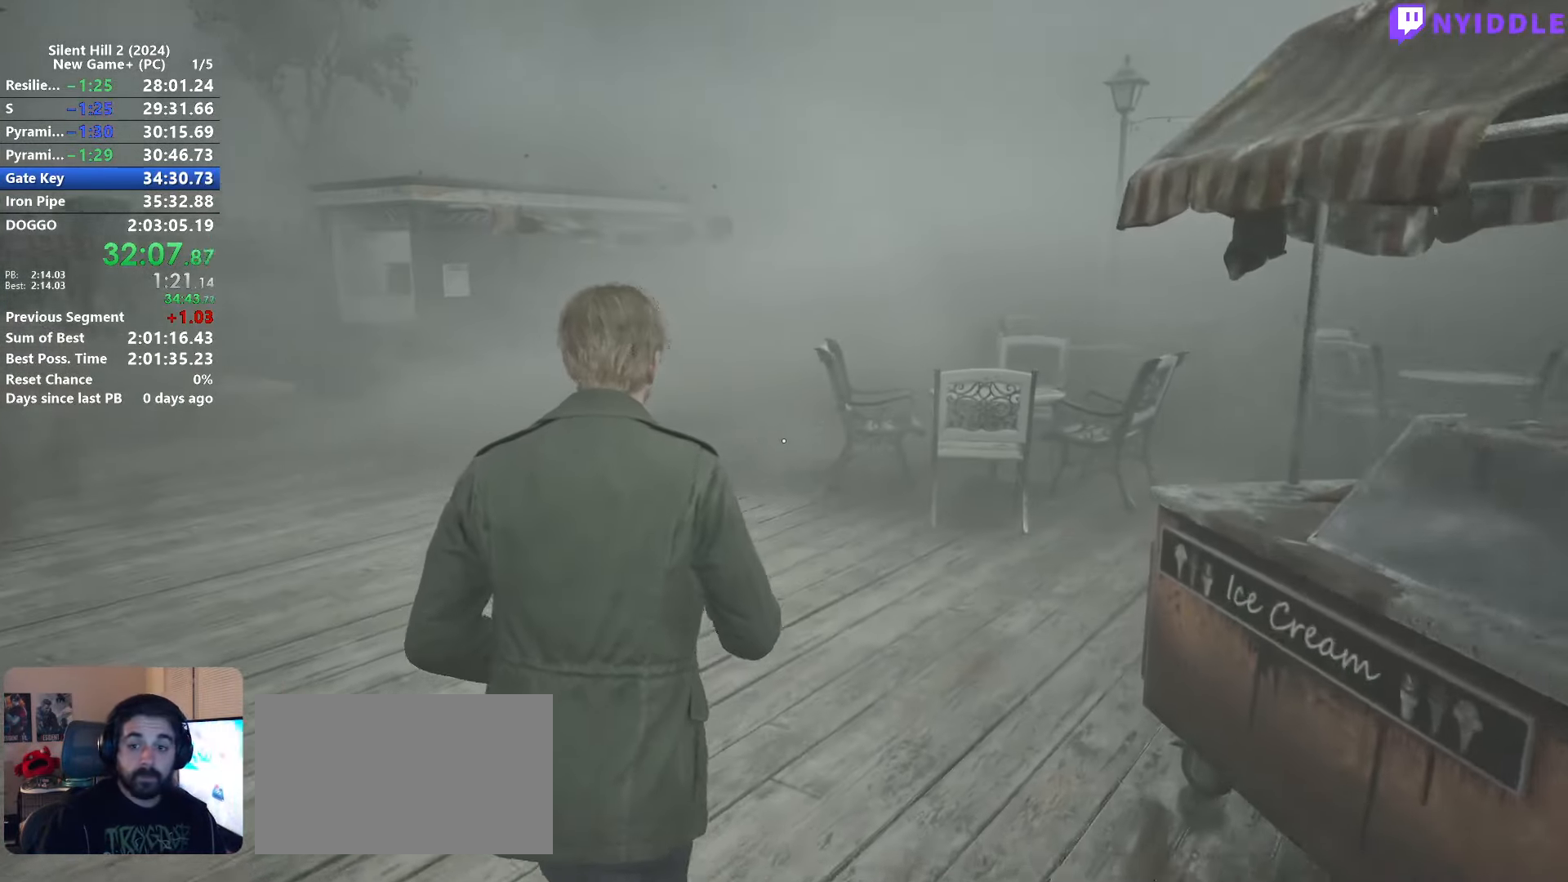
Gameplay with keyboard and mouse; each line is a JSON object with the keys and mouse buttons held at the frame after it. "events" lists presses ("down") and releases ("up") of "1", "2", "3", "4", "5", "a", "alt", "c", "ctrl", "d", "e", "f", "g", "q", "r", "s", "shift", "space", "tab", "v", "w", "x", "z", "mouse_left", "mouse_right", "mouse_mb4", "mouse_wheel_up" and "mouse_wheel_down" between this image and that frame as [ms after this image, input, new state], when the widget could be followed in between. "mouse_left", "mouse_right", "mouse_mb4", "mouse_wheel_up", "mouse_wheel_down" = the "left", "right", "mb4", "wheel_up", "wheel_down" buttons of the "mouse" list. No other keys are recorded. Not read: mouse_move.
{"keys": ["shift", "w"], "mouse": [], "events": []}
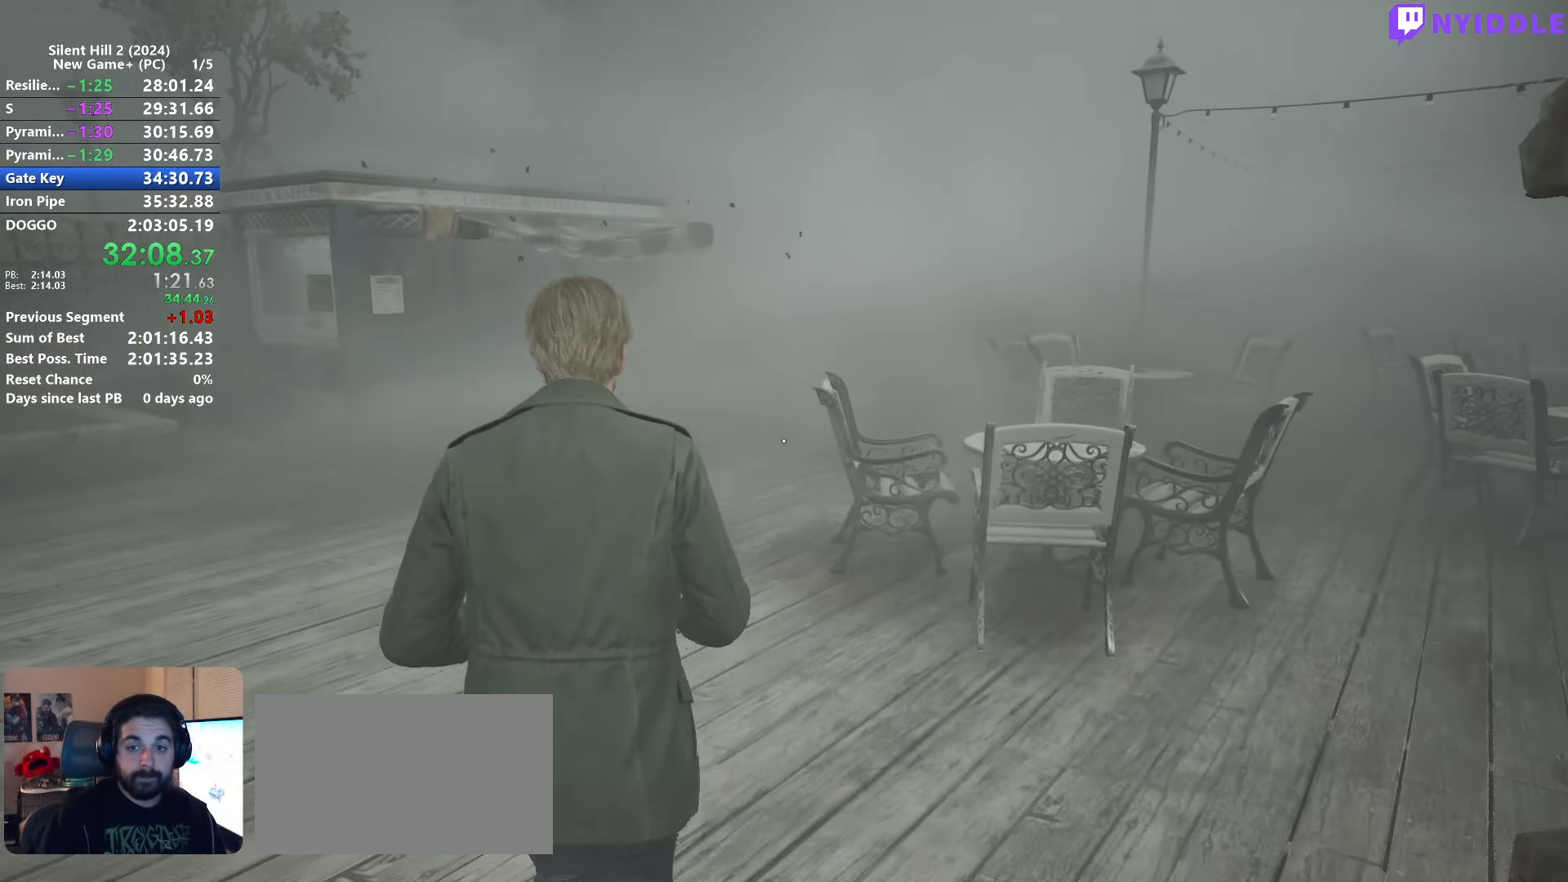
{"keys": ["shift", "w"], "mouse": [], "events": []}
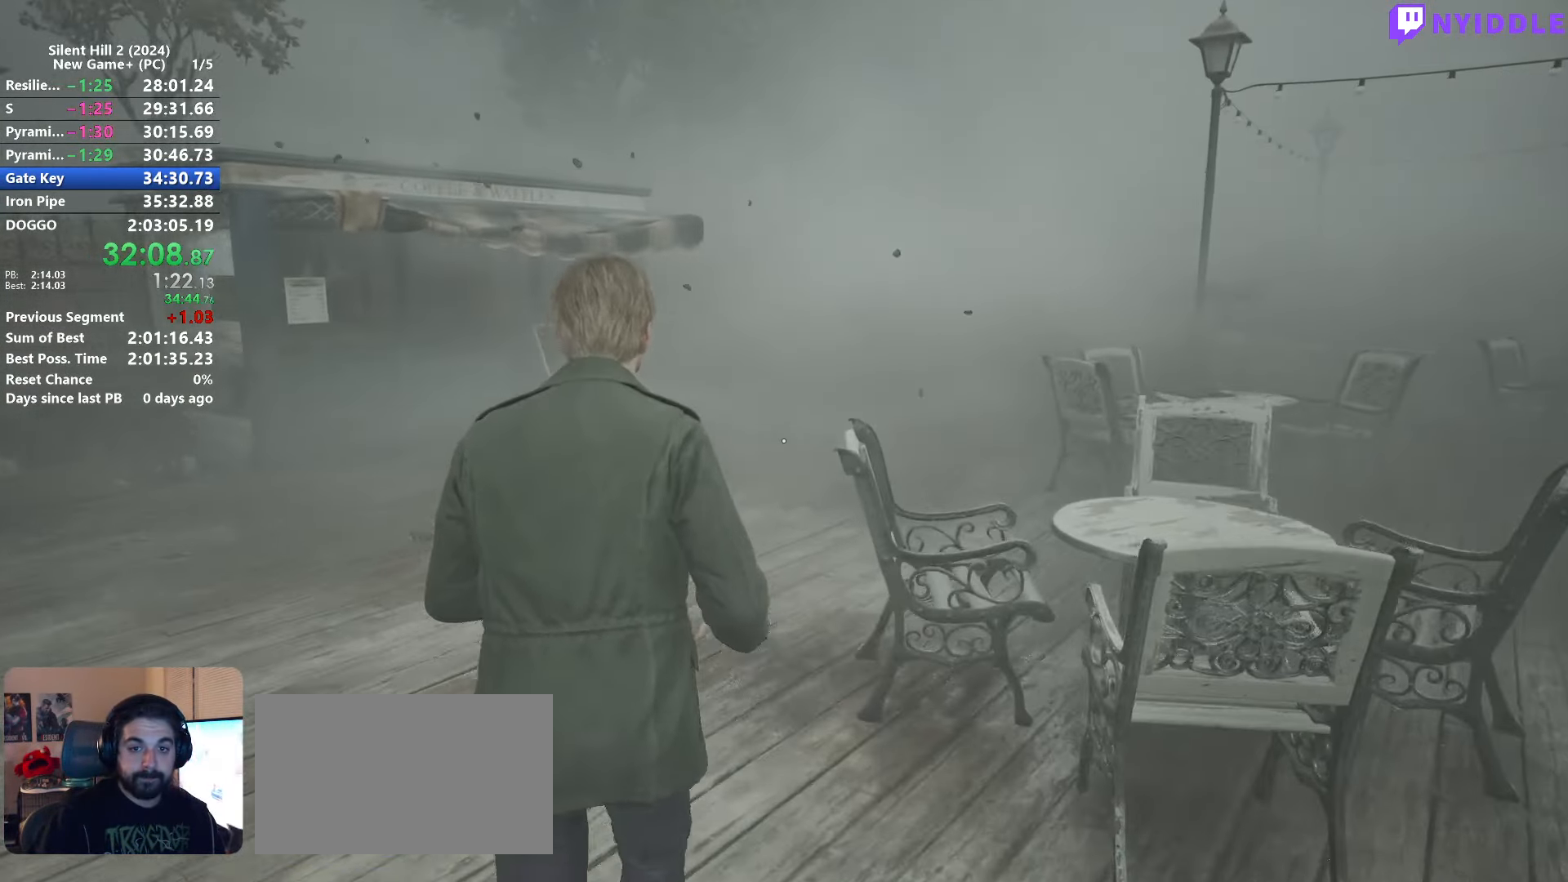
{"keys": ["shift", "w"], "mouse": [], "events": []}
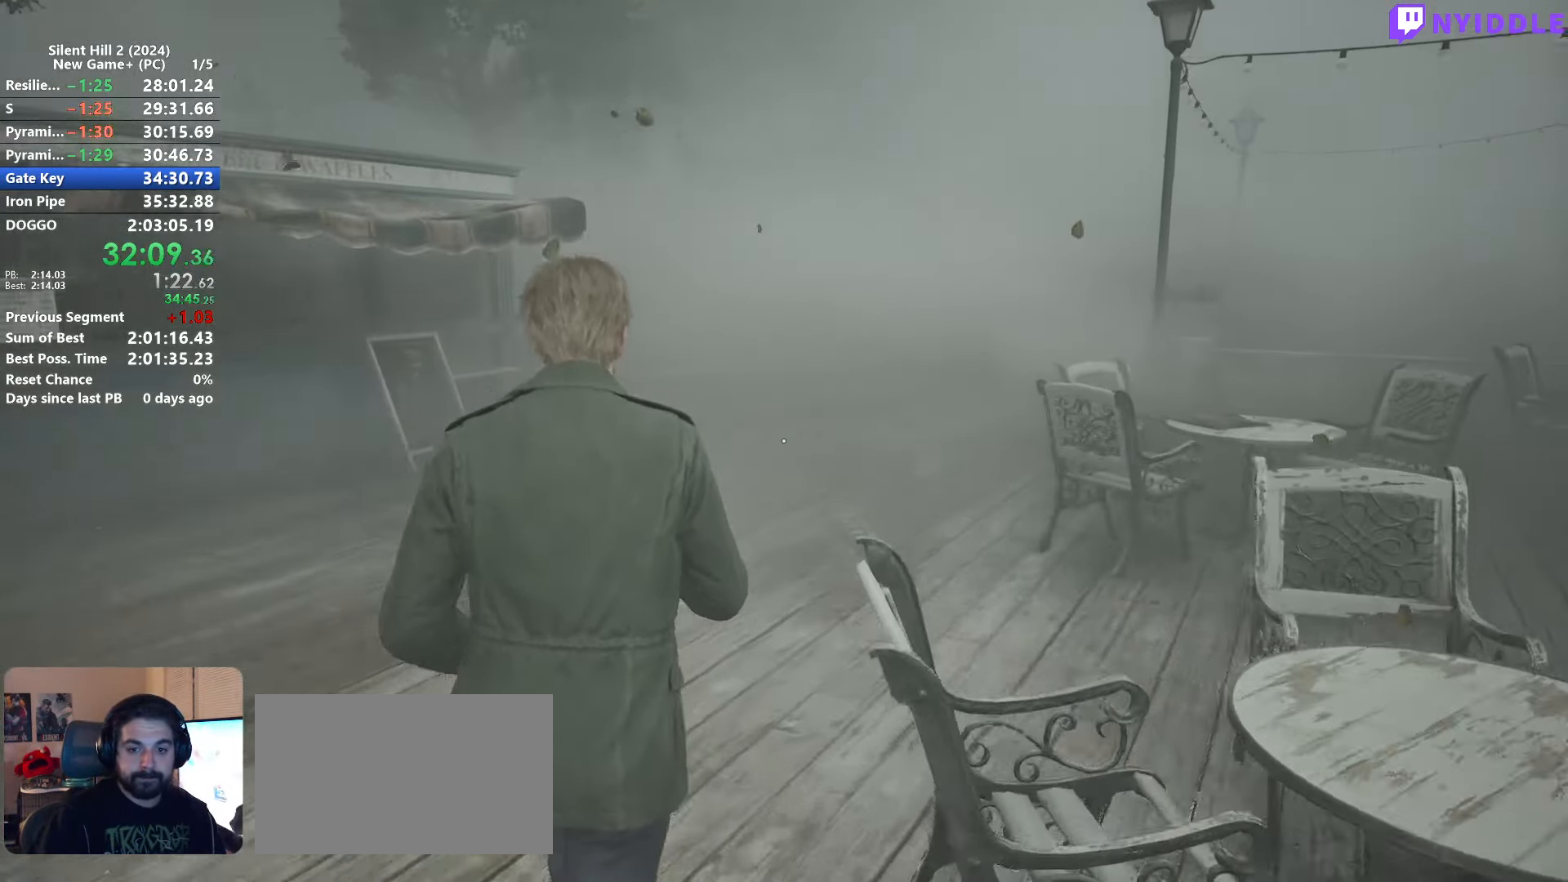
{"keys": ["shift", "w"], "mouse": [], "events": []}
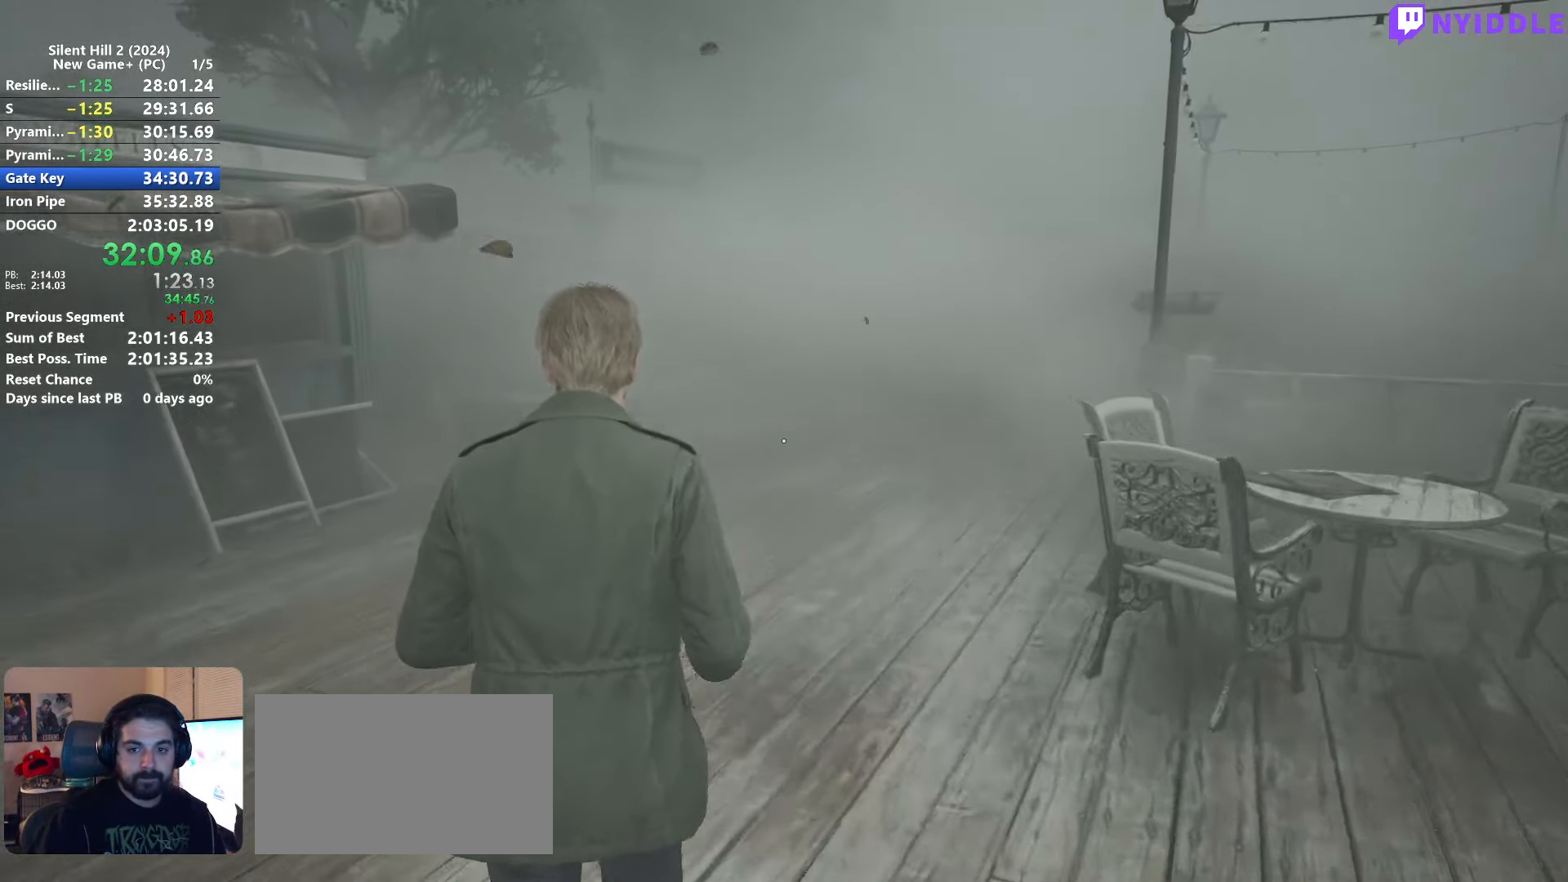
{"keys": ["shift", "w"], "mouse": [], "events": []}
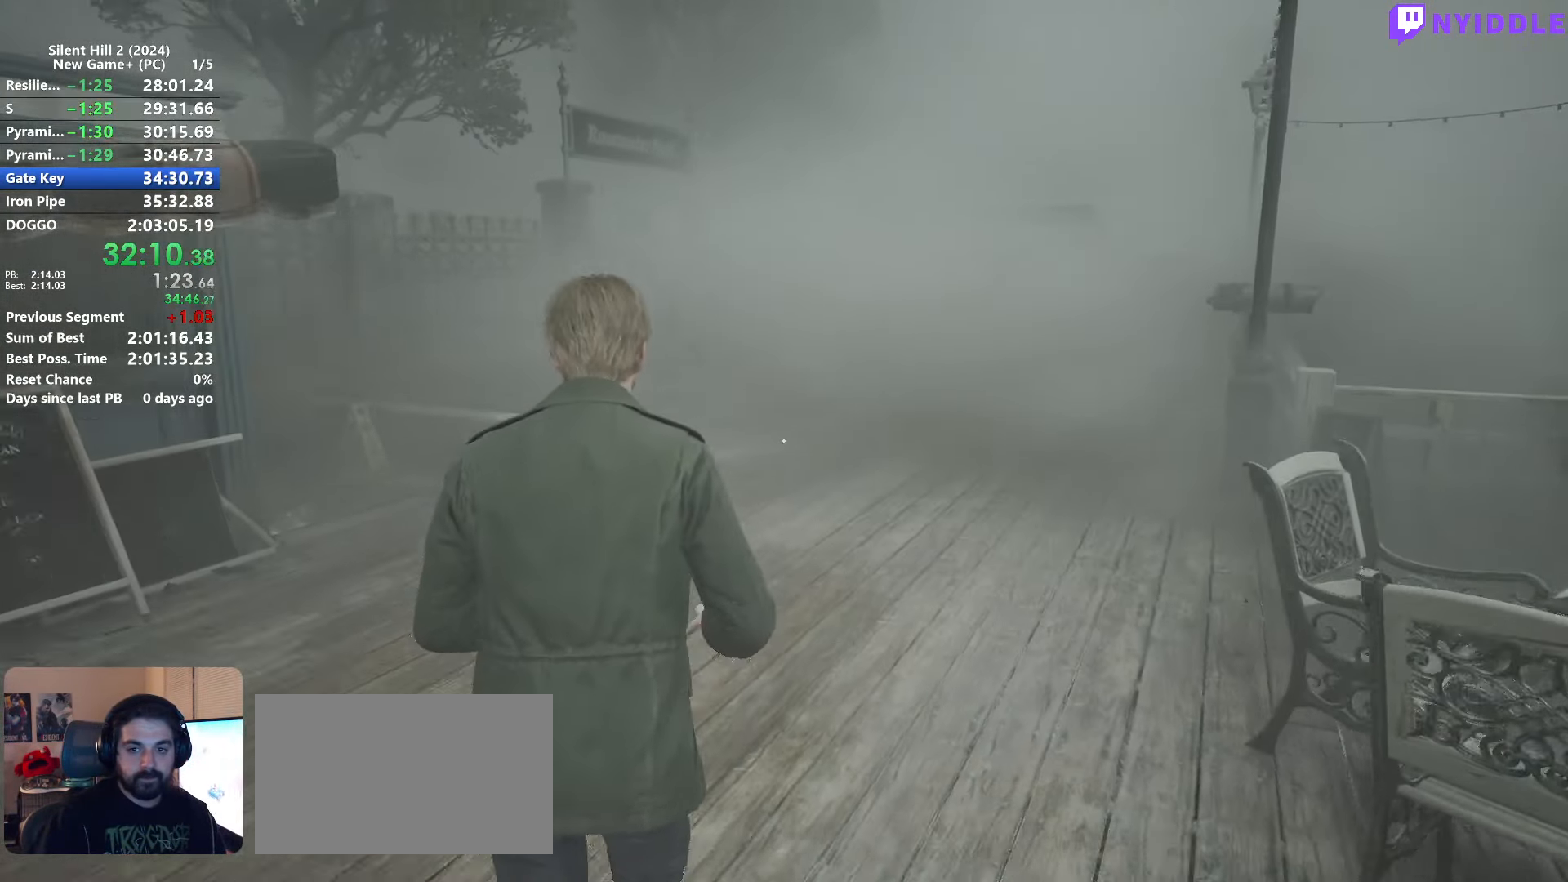
{"keys": ["shift", "w"], "mouse": [], "events": []}
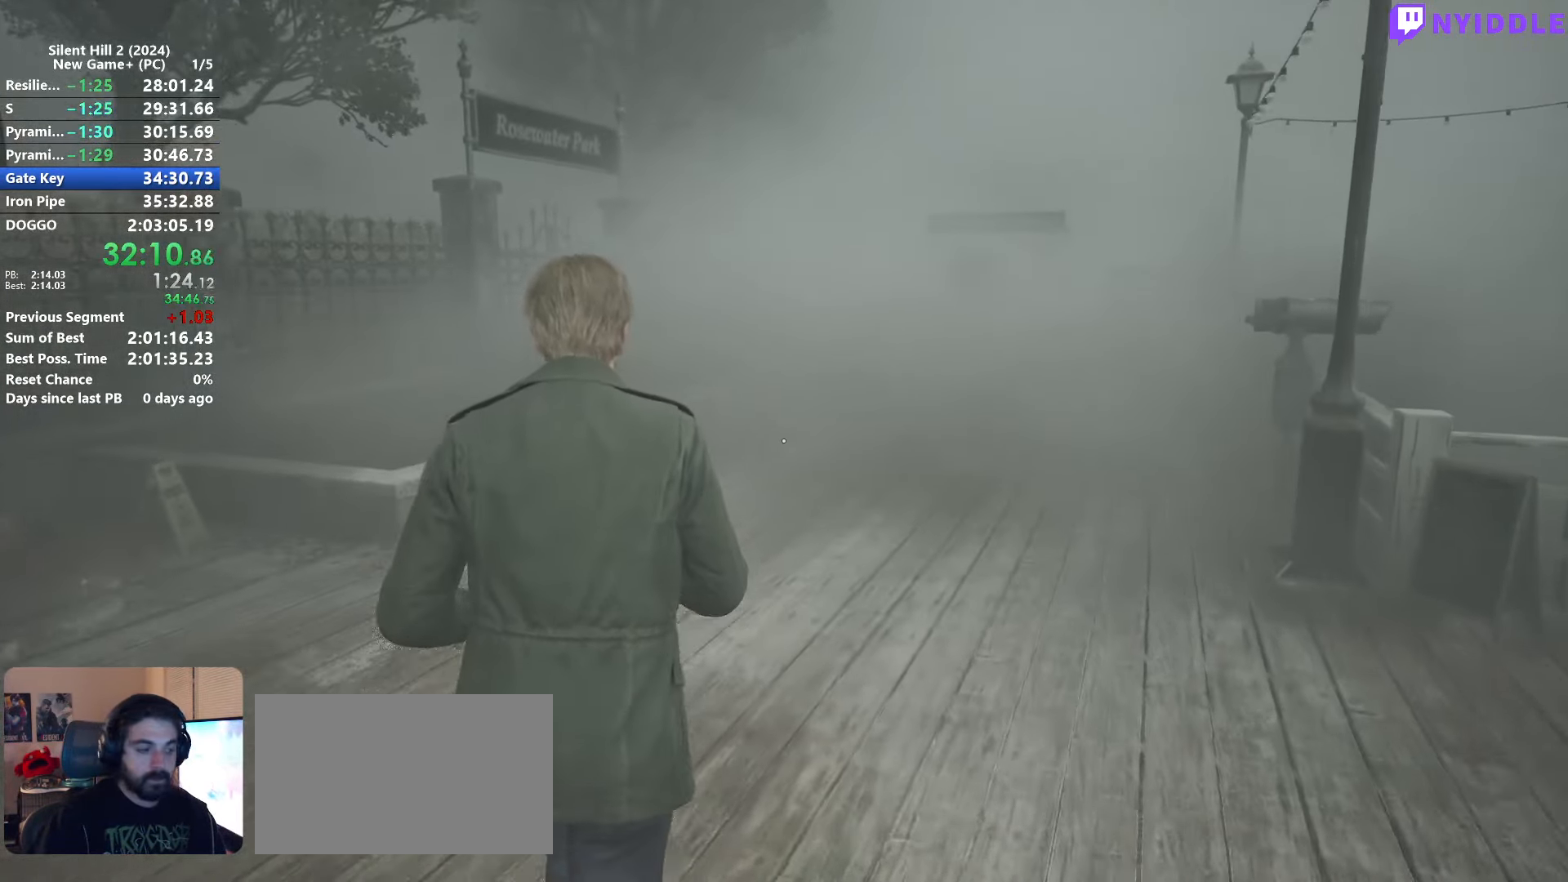
{"keys": ["shift", "w"], "mouse": [], "events": []}
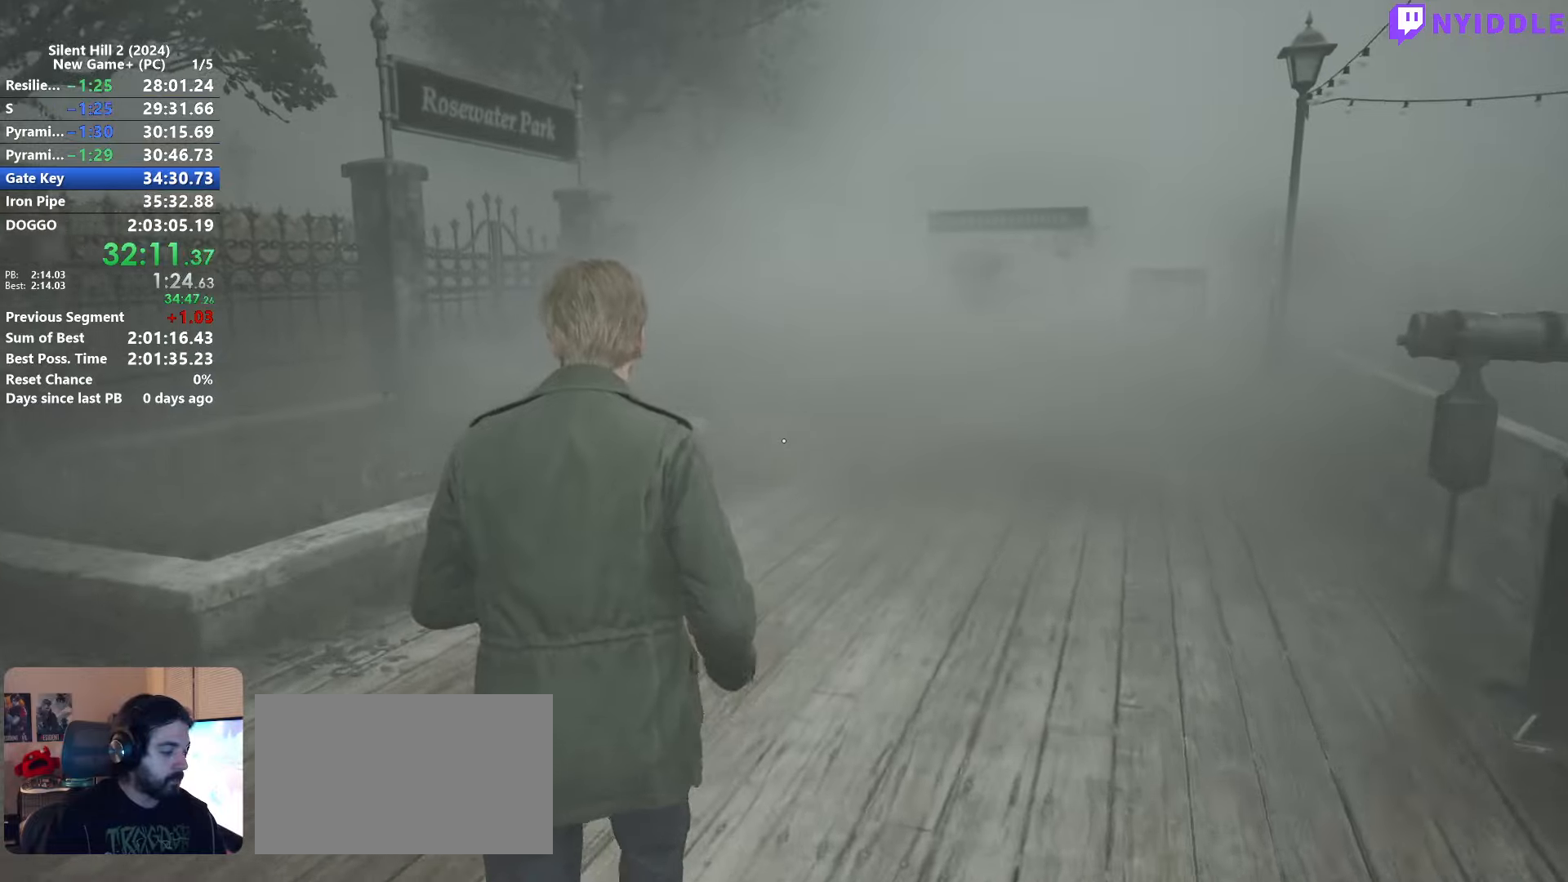
{"keys": ["shift", "w"], "mouse": [], "events": []}
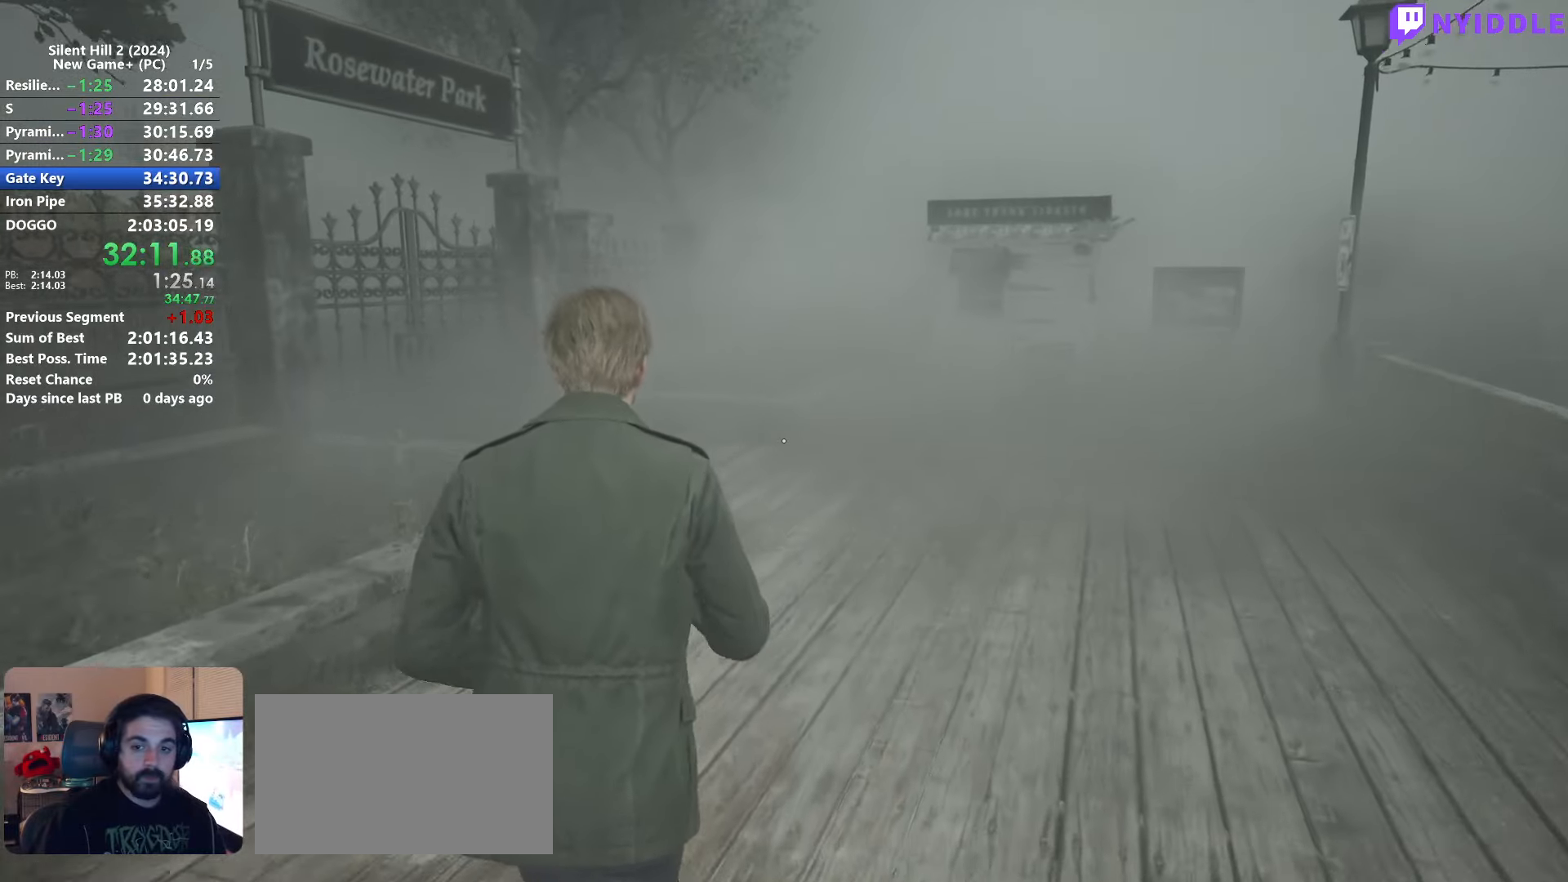
{"keys": ["shift", "w"], "mouse": [], "events": []}
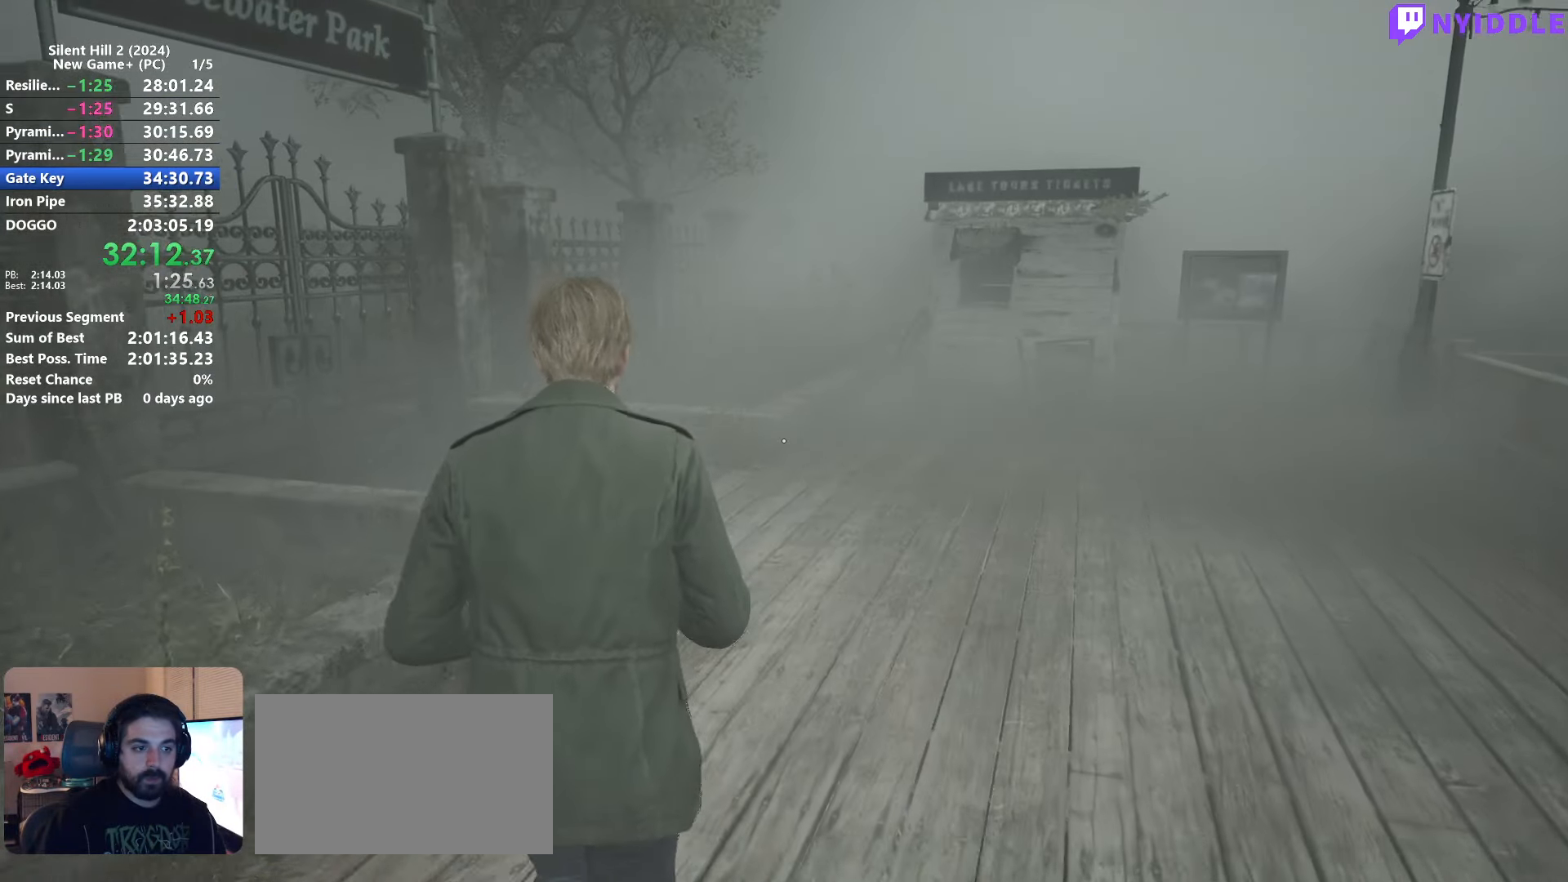
{"keys": ["shift", "w"], "mouse": [], "events": []}
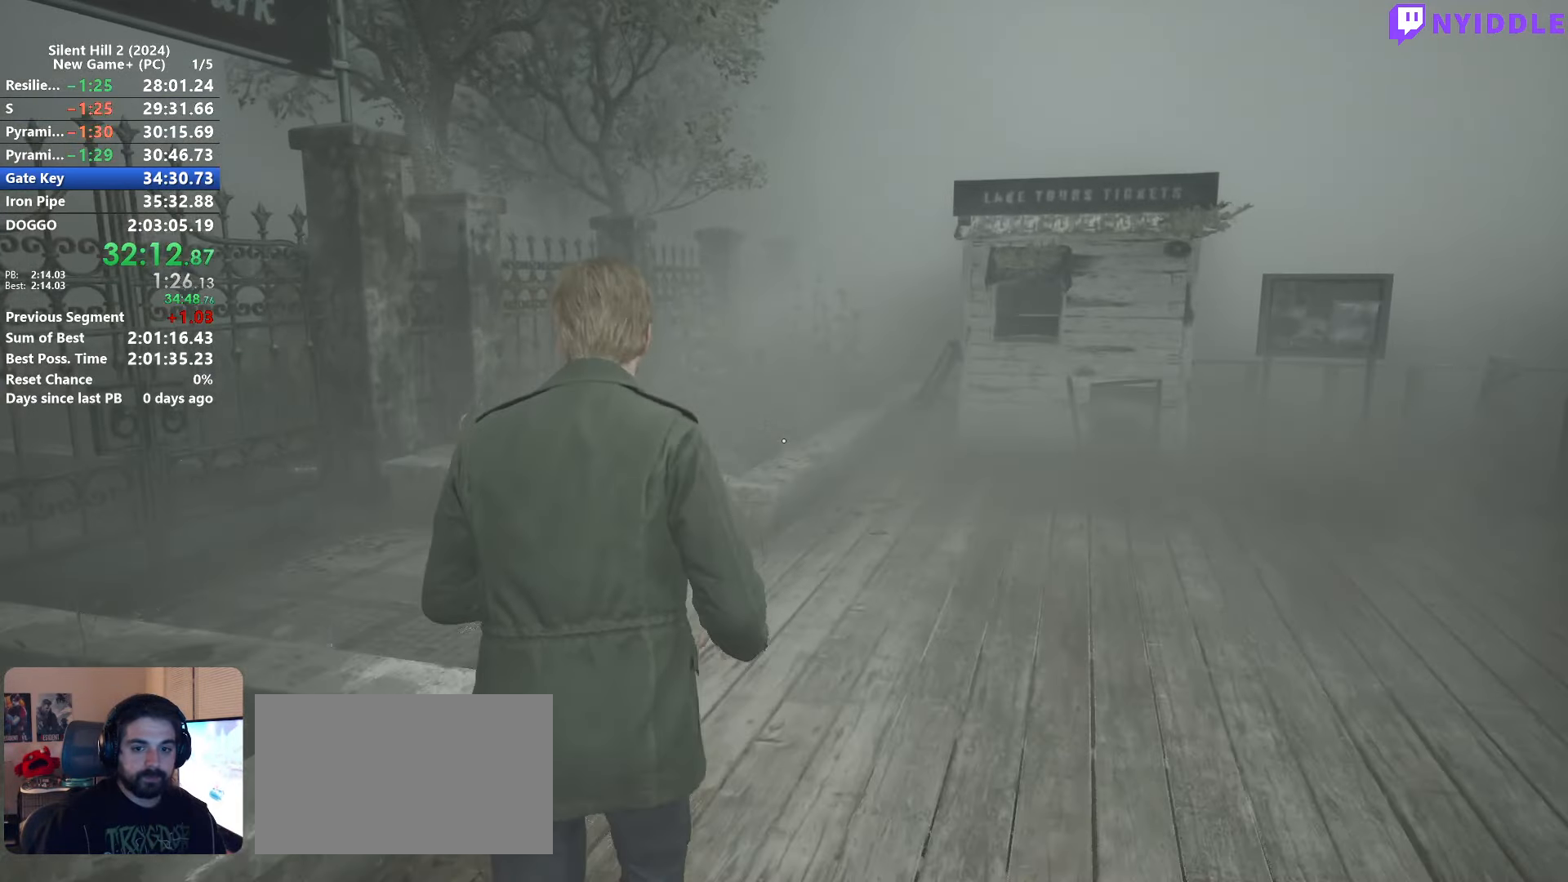
{"keys": ["shift", "w"], "mouse": [], "events": []}
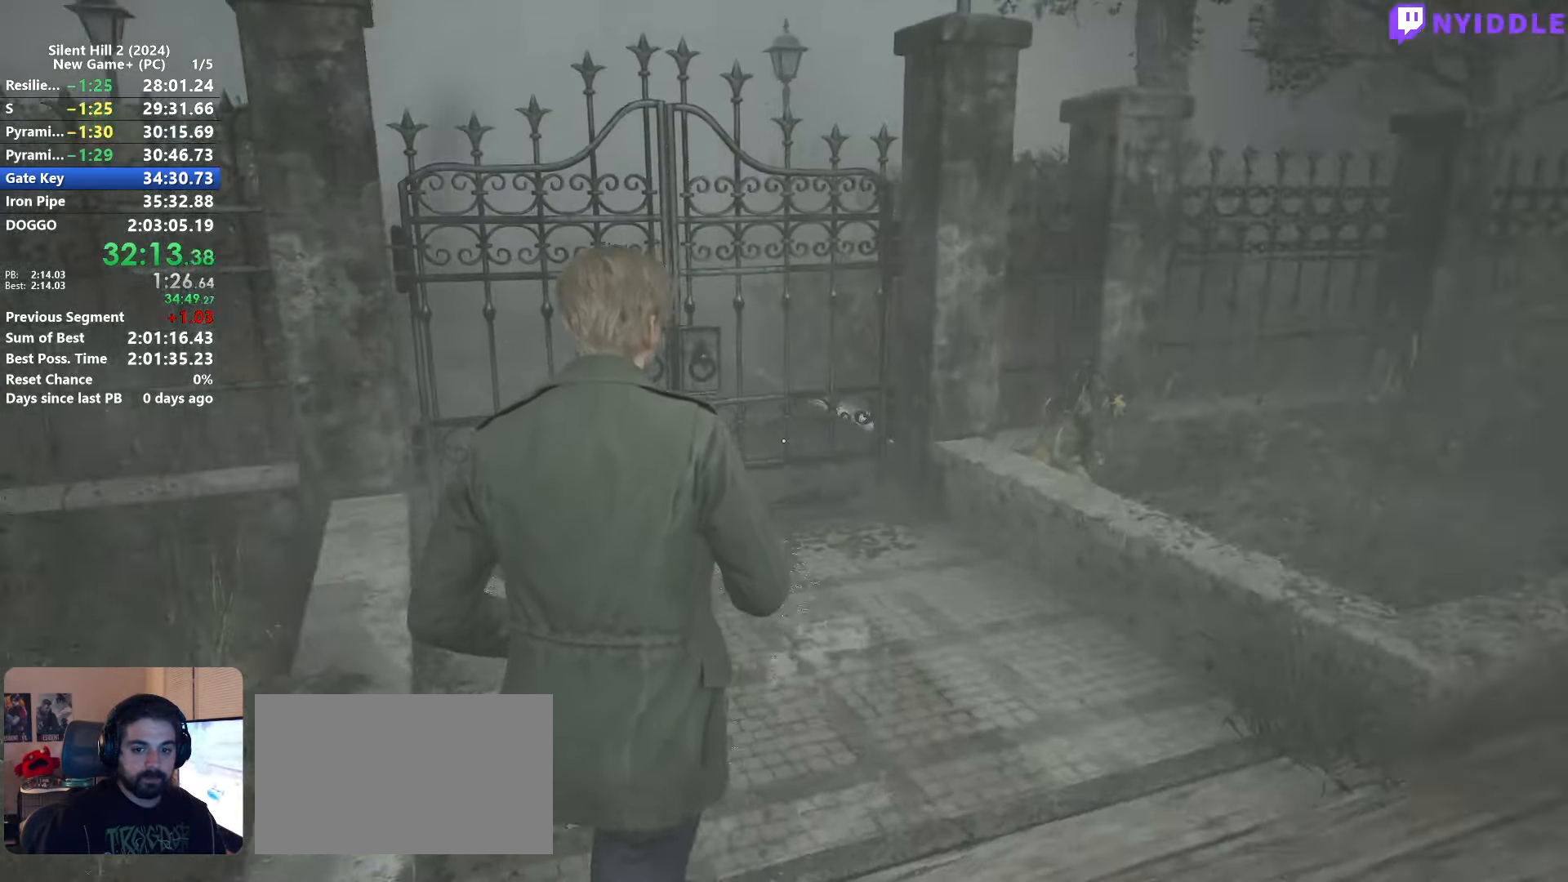
{"keys": ["shift", "w"], "mouse": [], "events": []}
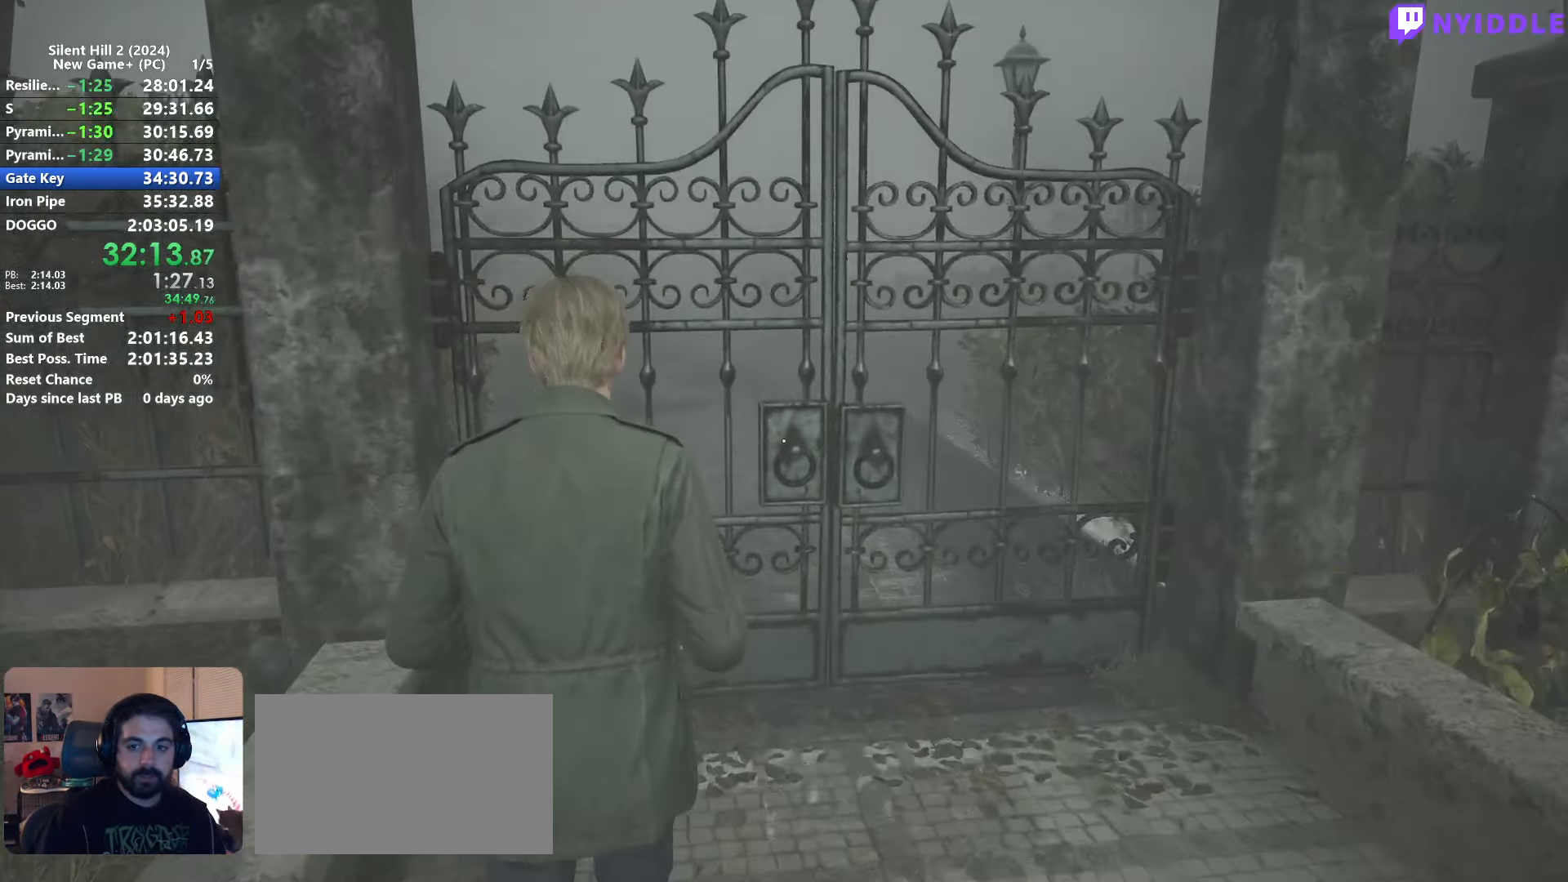
{"keys": ["shift", "w"], "mouse": [], "events": []}
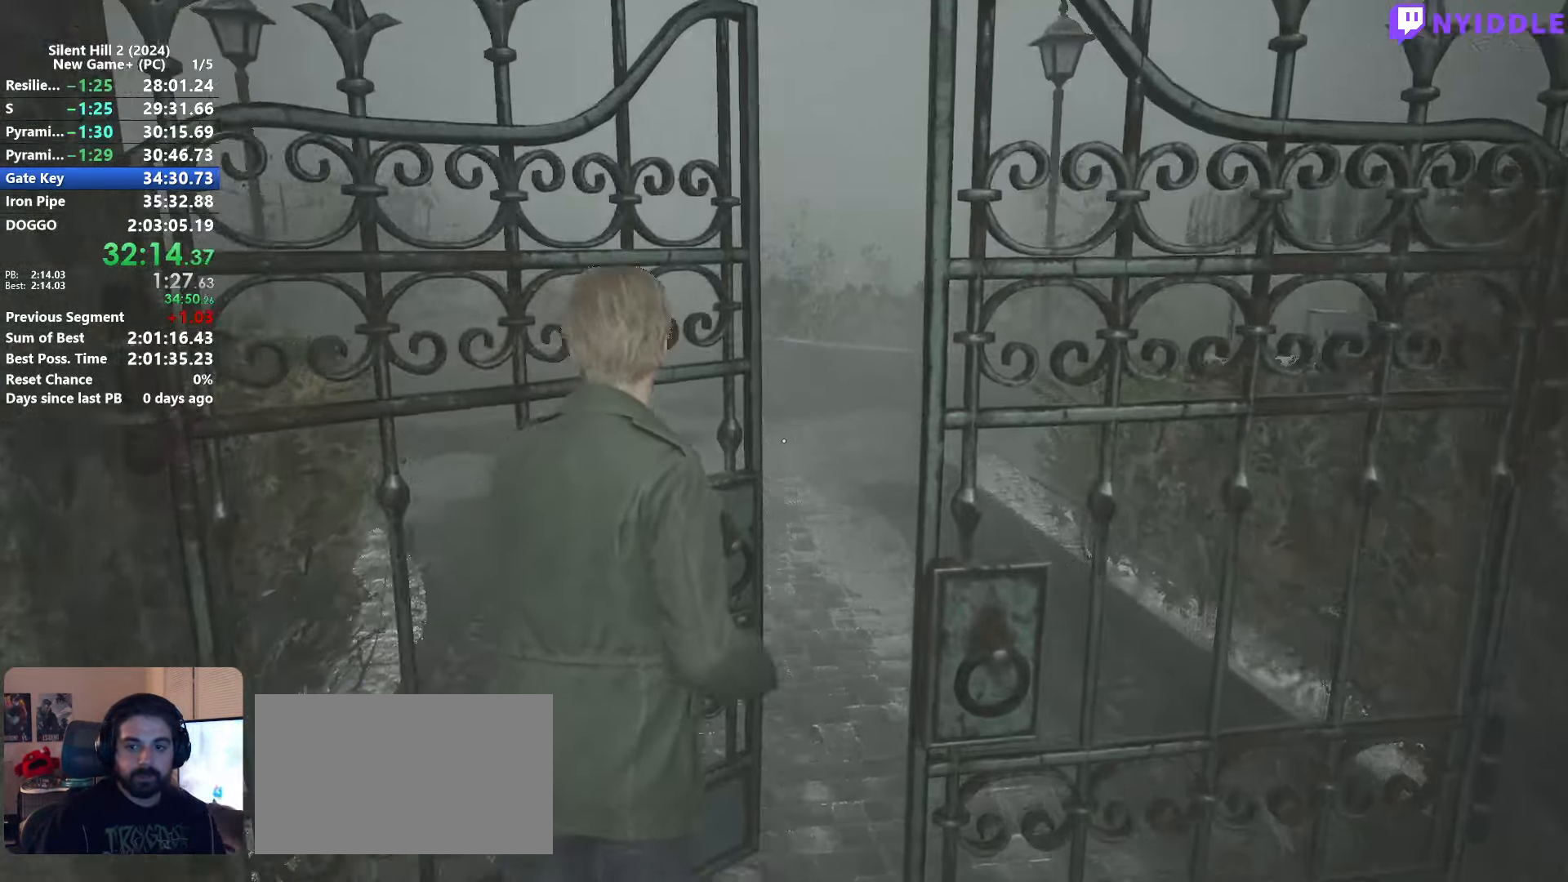
{"keys": ["shift", "w"], "mouse": [], "events": []}
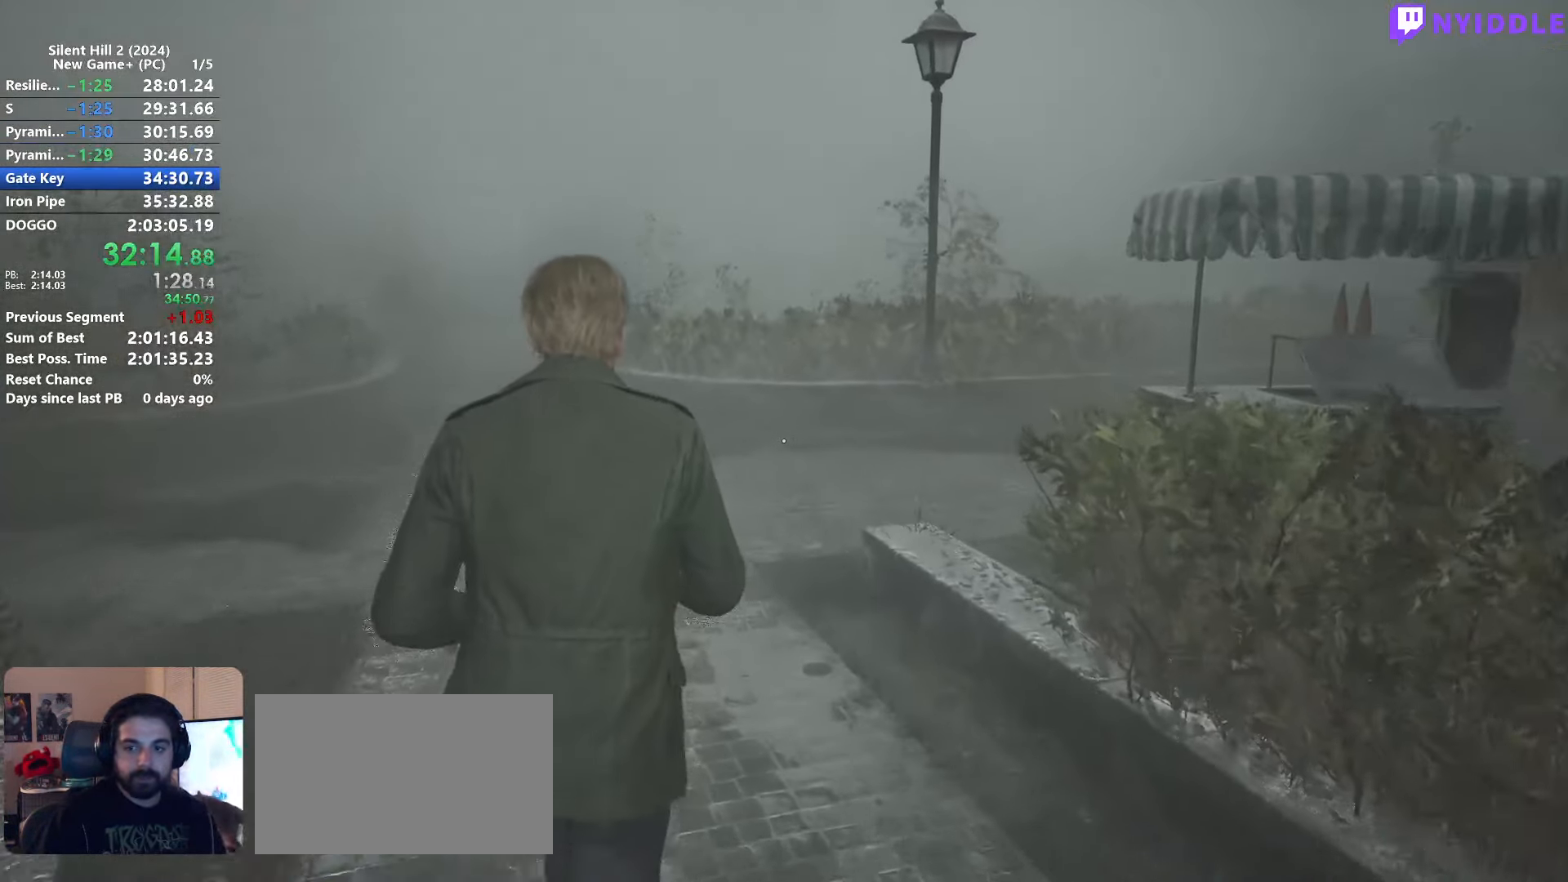
{"keys": ["shift", "w"], "mouse": [], "events": []}
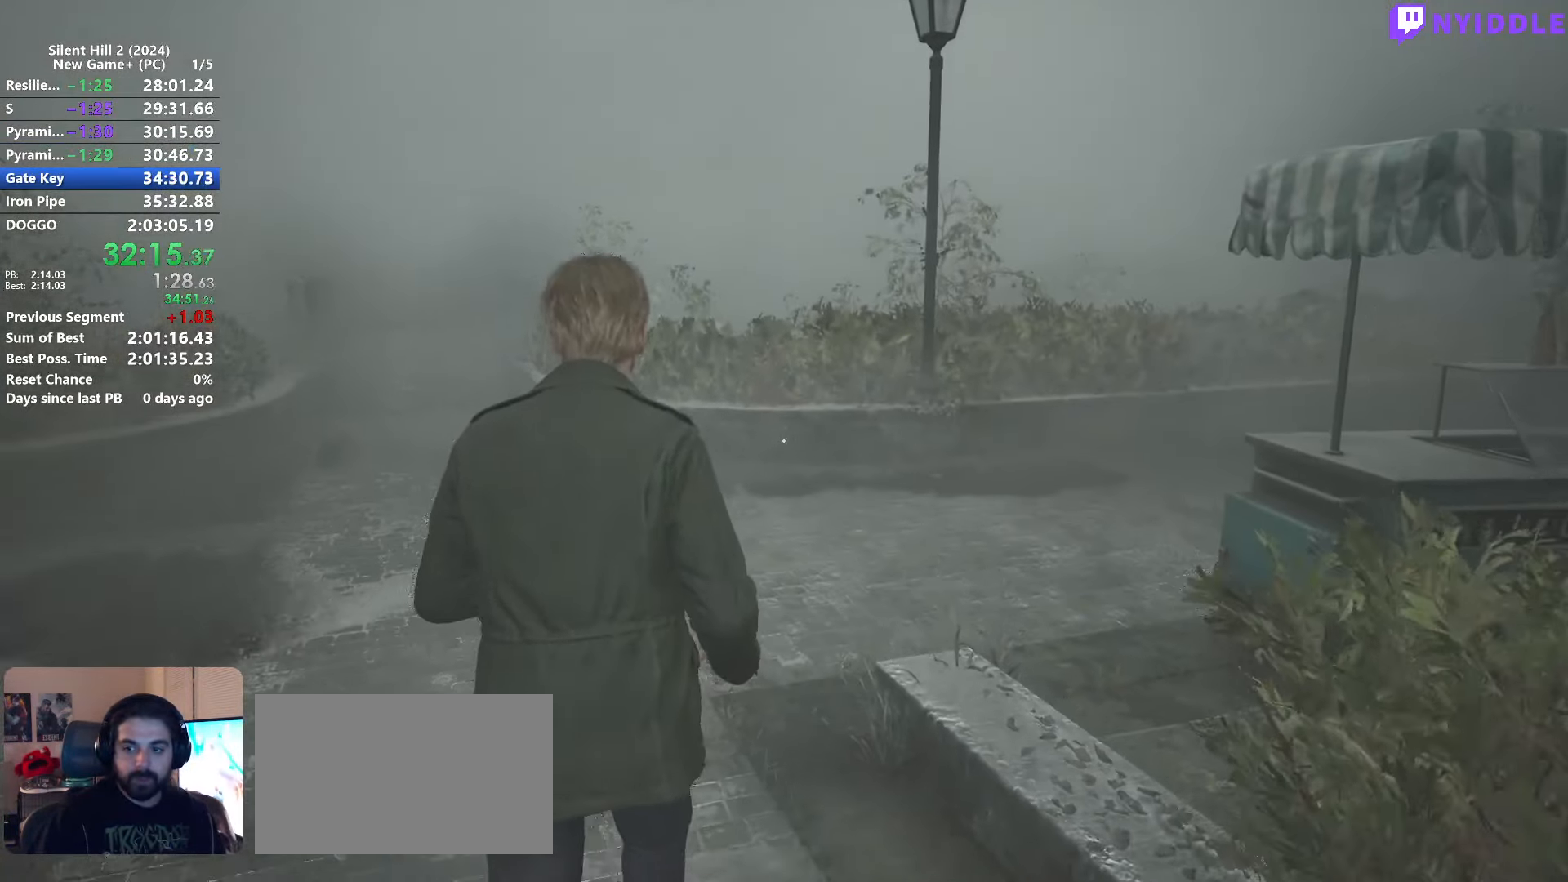
{"keys": ["shift", "w"], "mouse": [], "events": []}
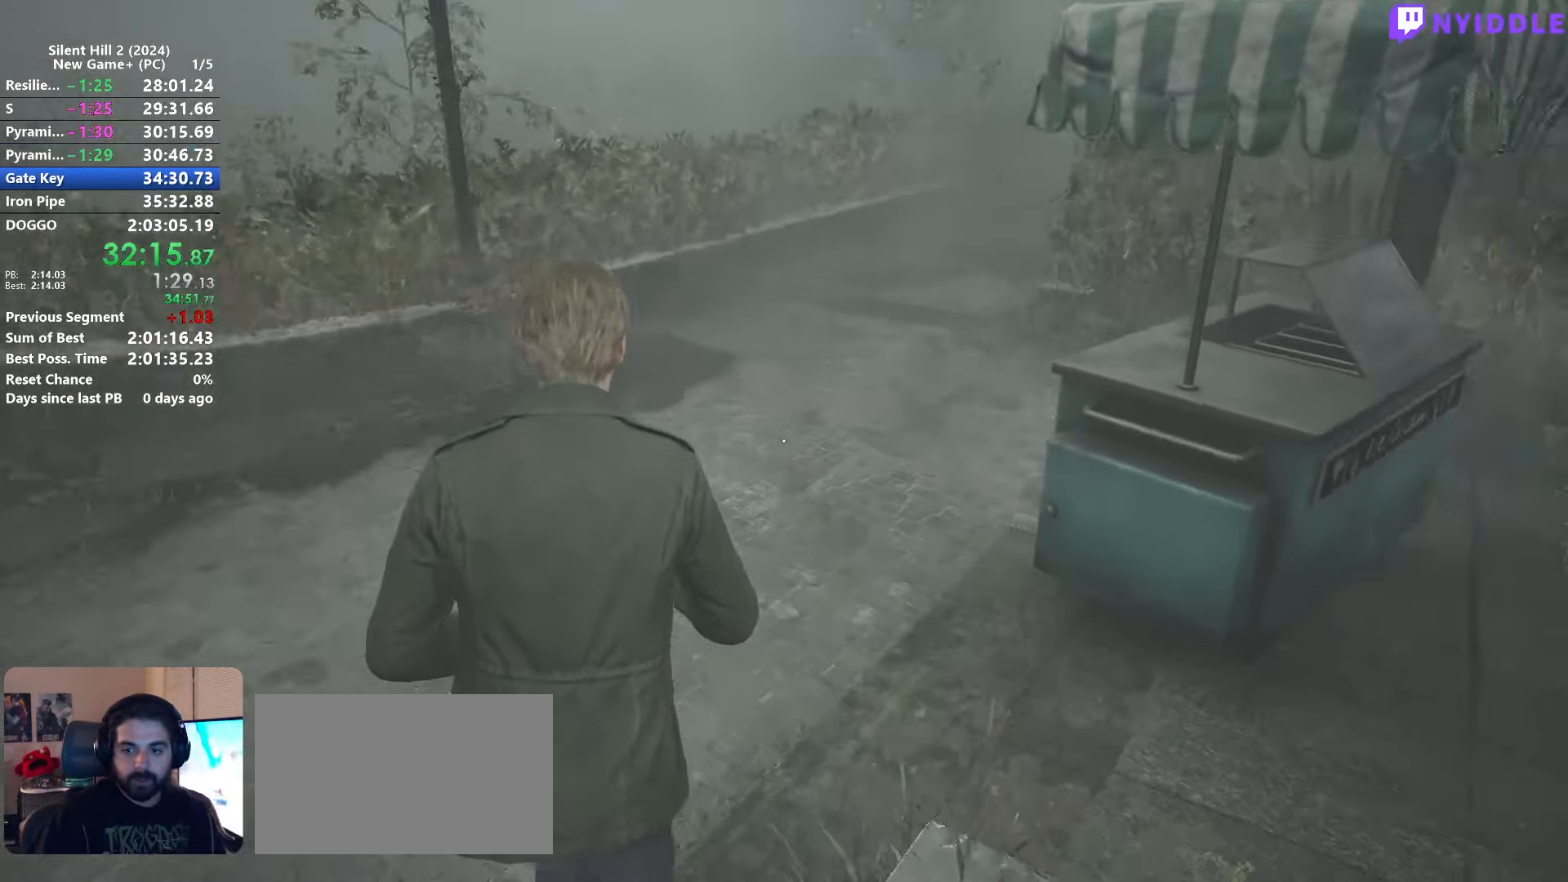
{"keys": ["shift", "w"], "mouse": [], "events": [[284, "r", "down"], [334, "r", "up"]]}
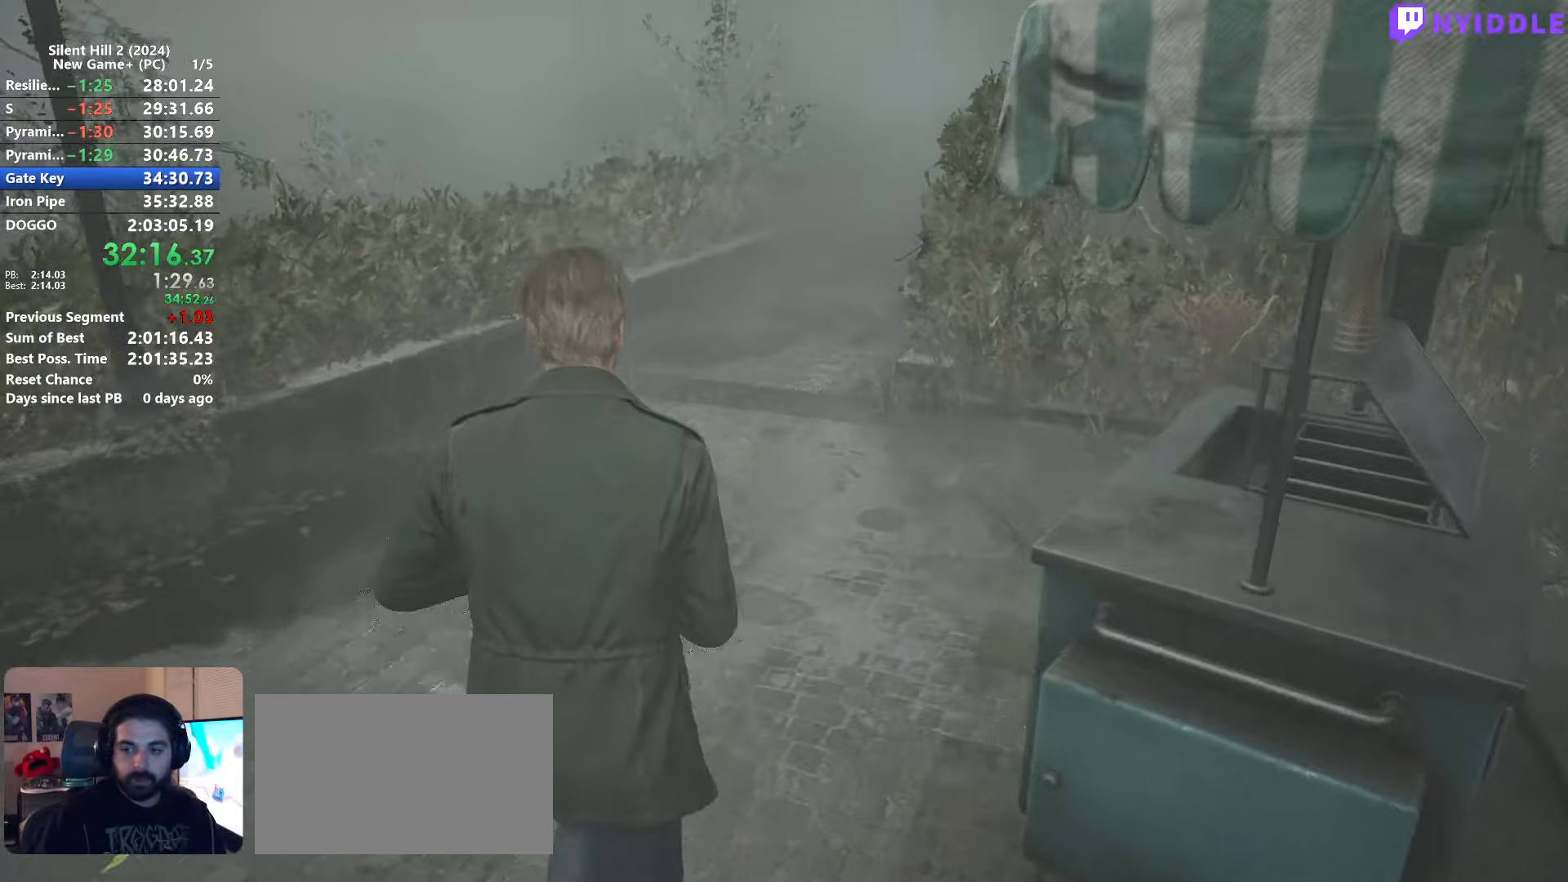
{"keys": ["shift", "w"], "mouse": [], "events": []}
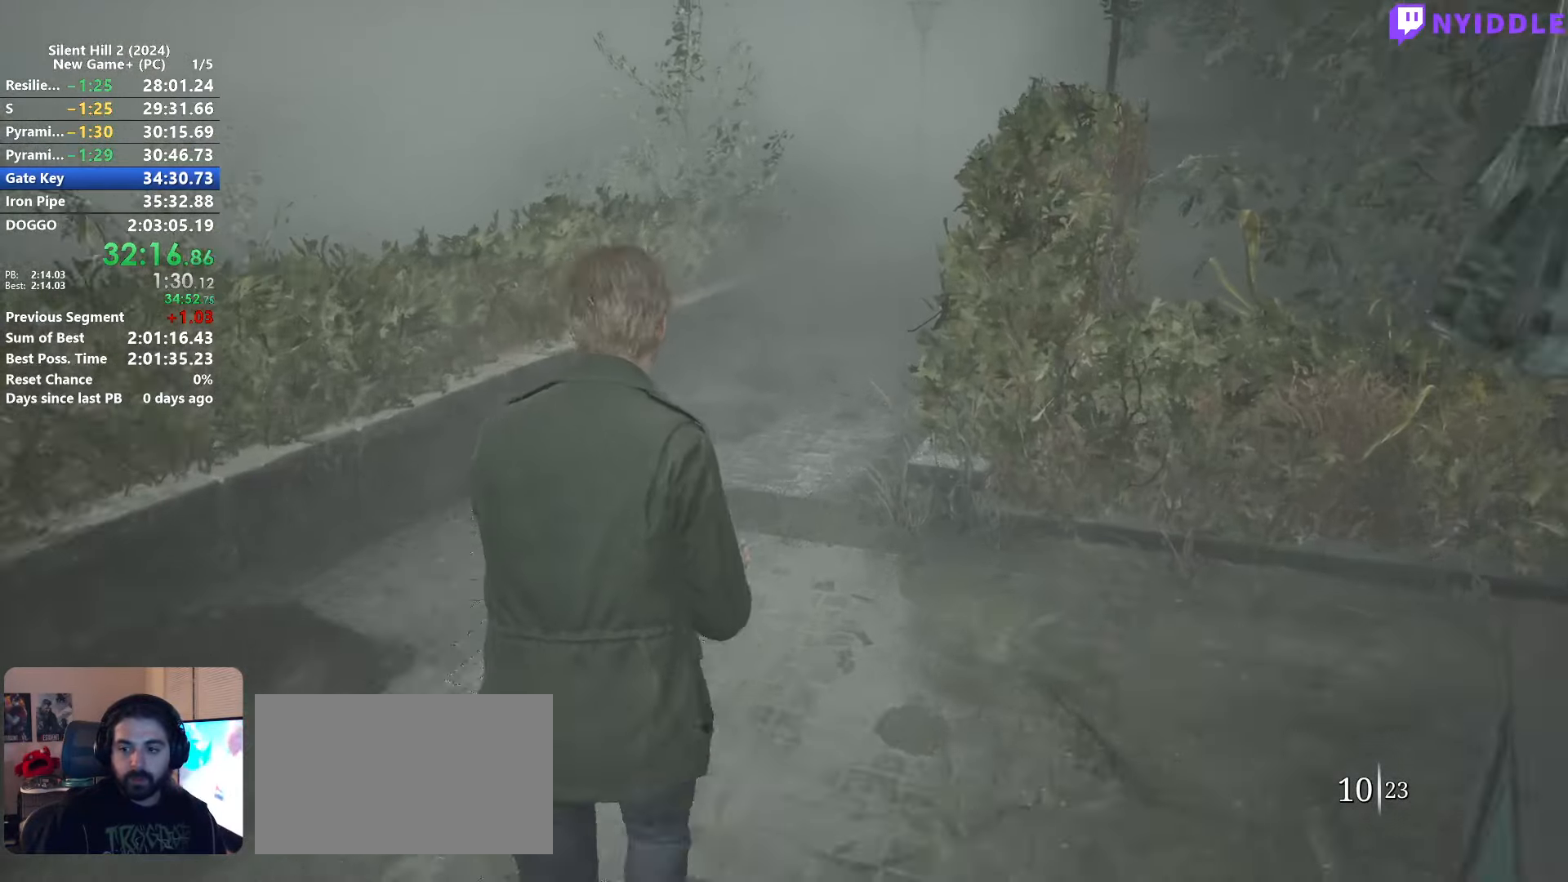
{"keys": ["shift", "w"], "mouse": [], "events": []}
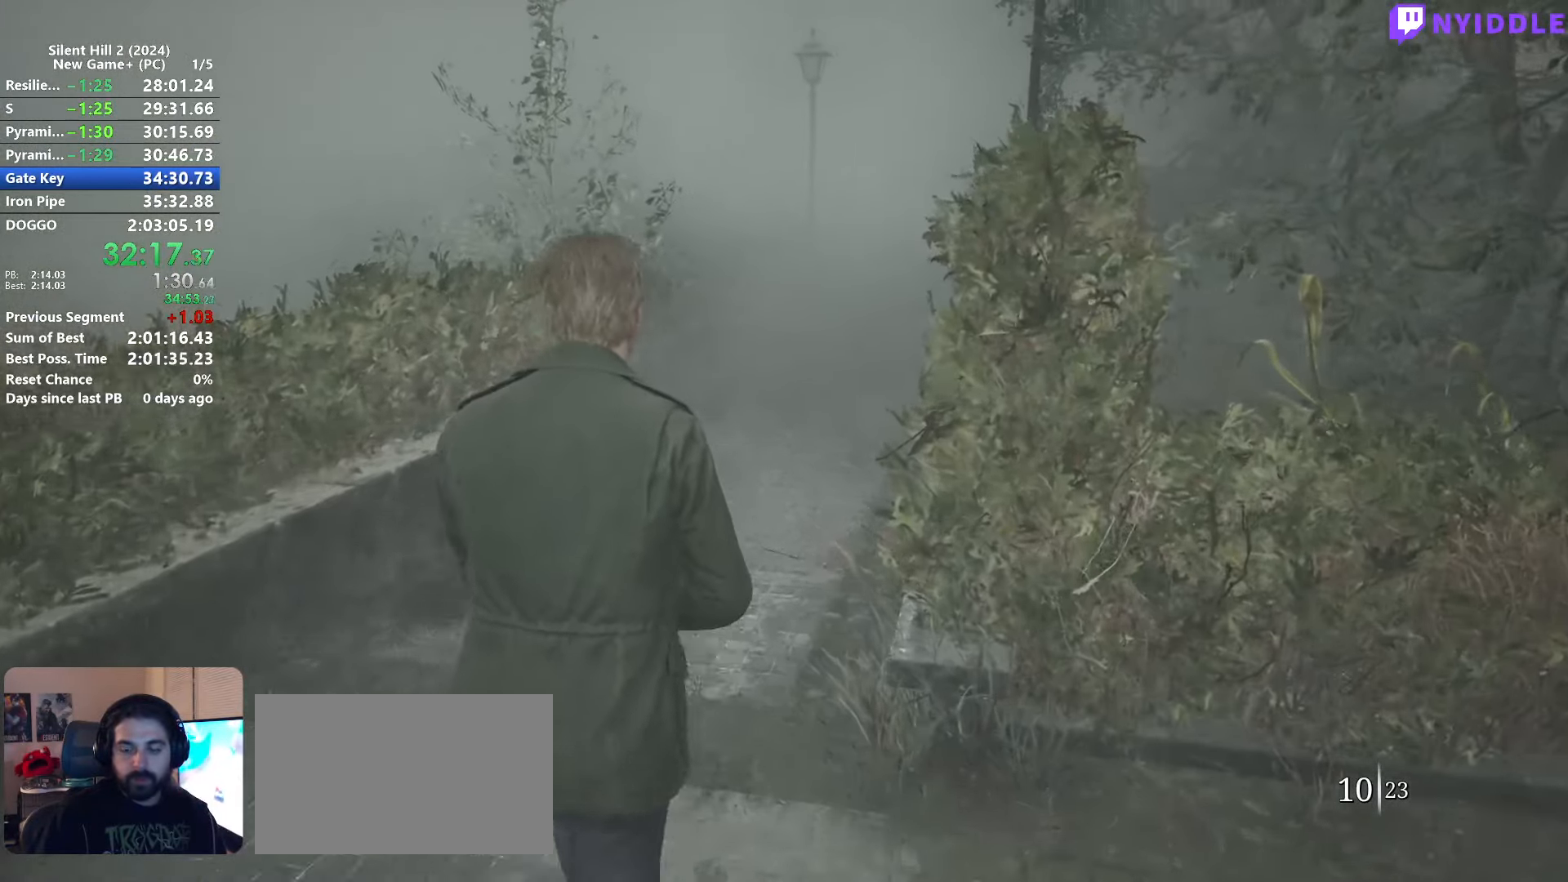
{"keys": ["shift", "w"], "mouse": [], "events": []}
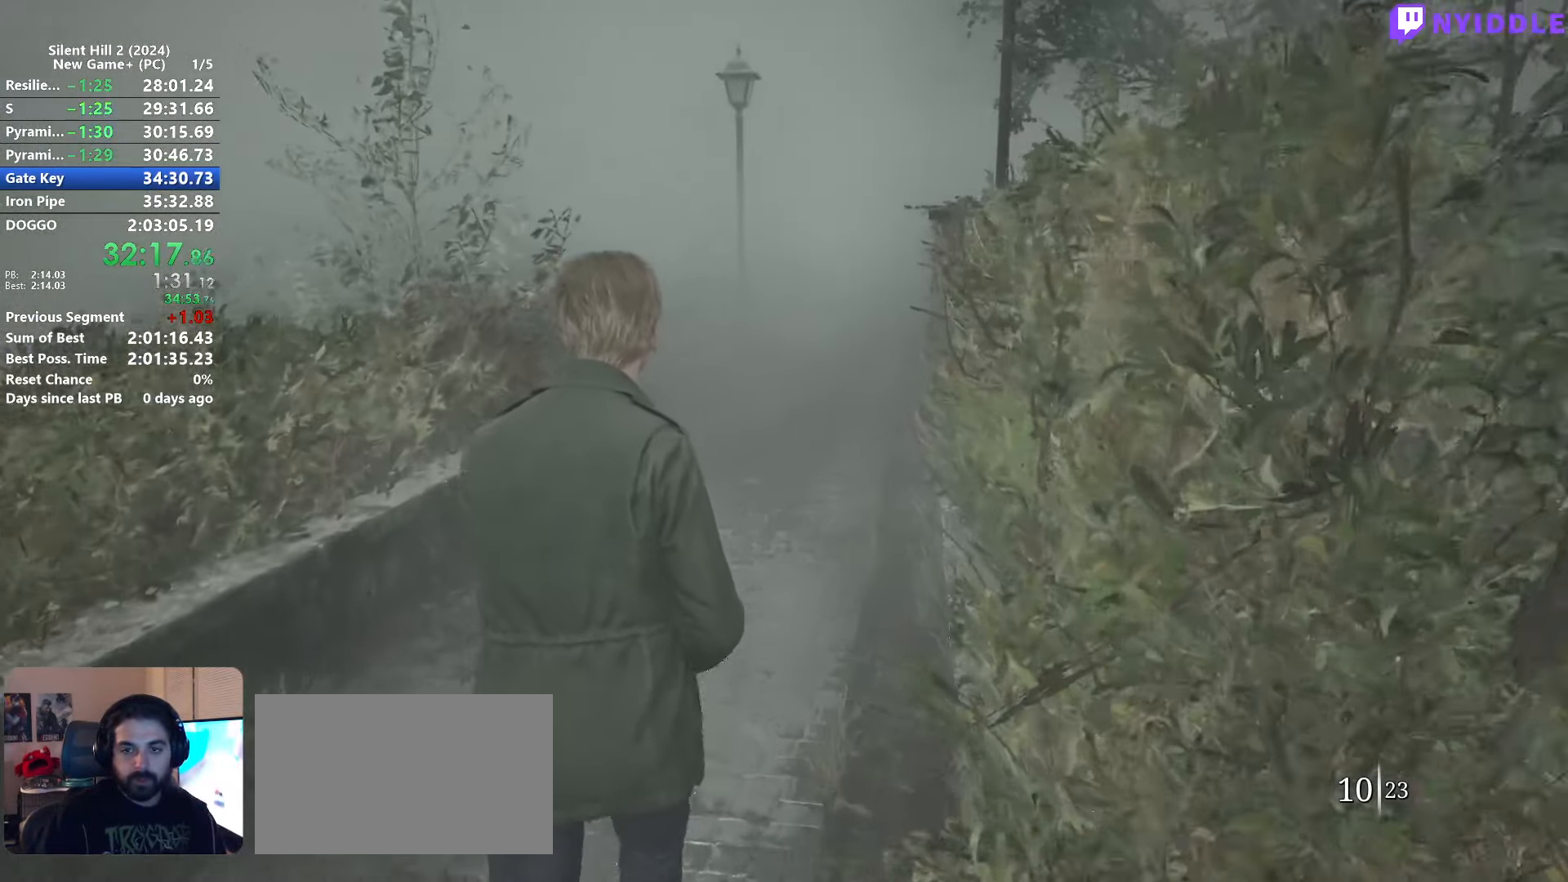
{"keys": ["shift", "w"], "mouse": [], "events": []}
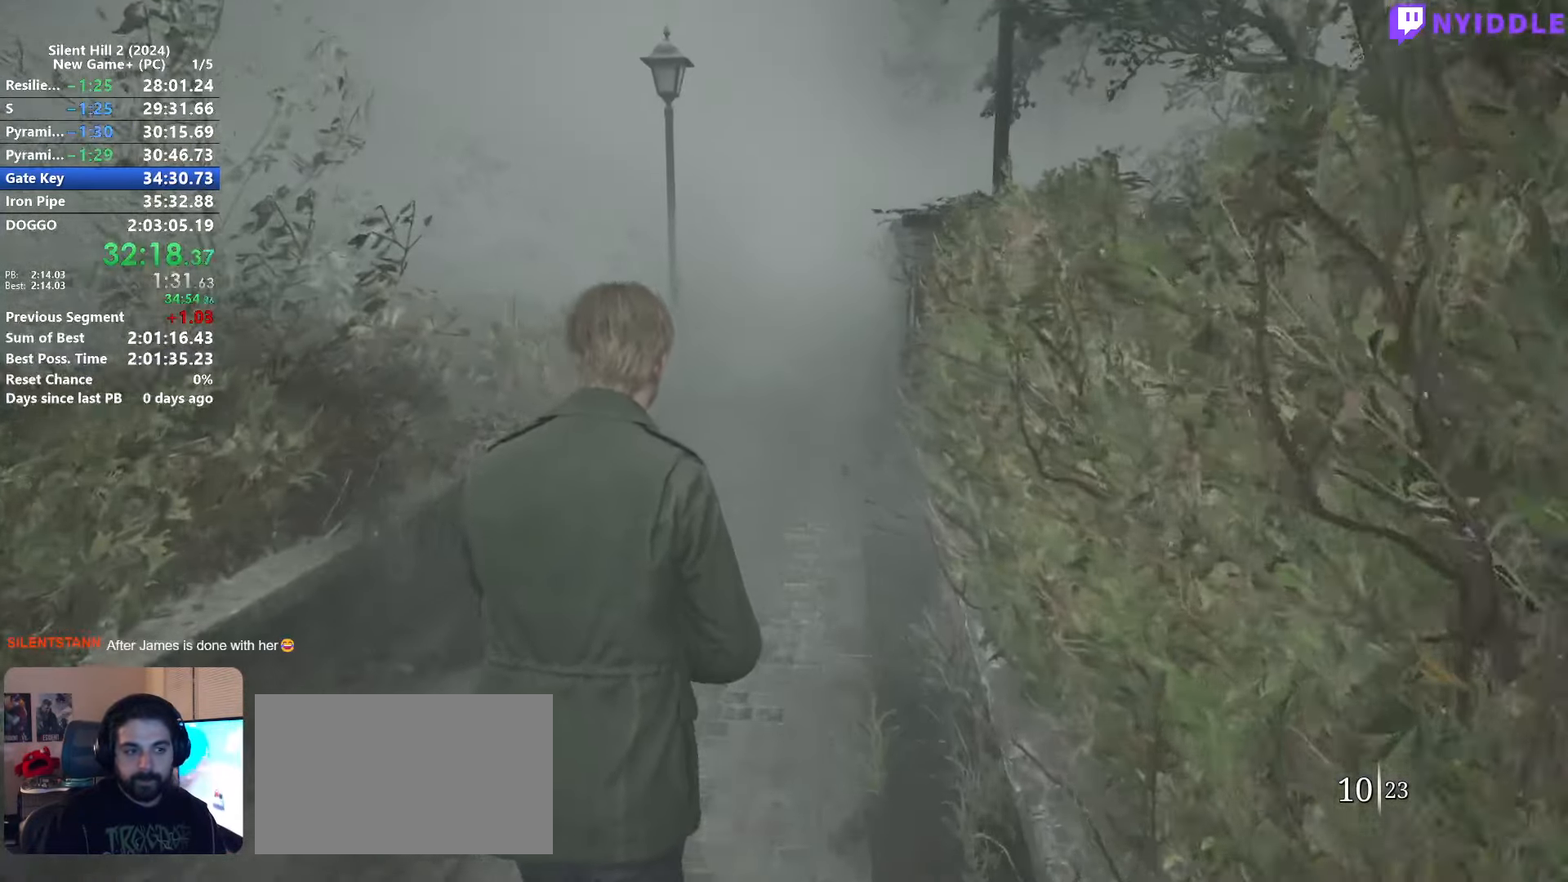
{"keys": ["shift", "w"], "mouse": [], "events": []}
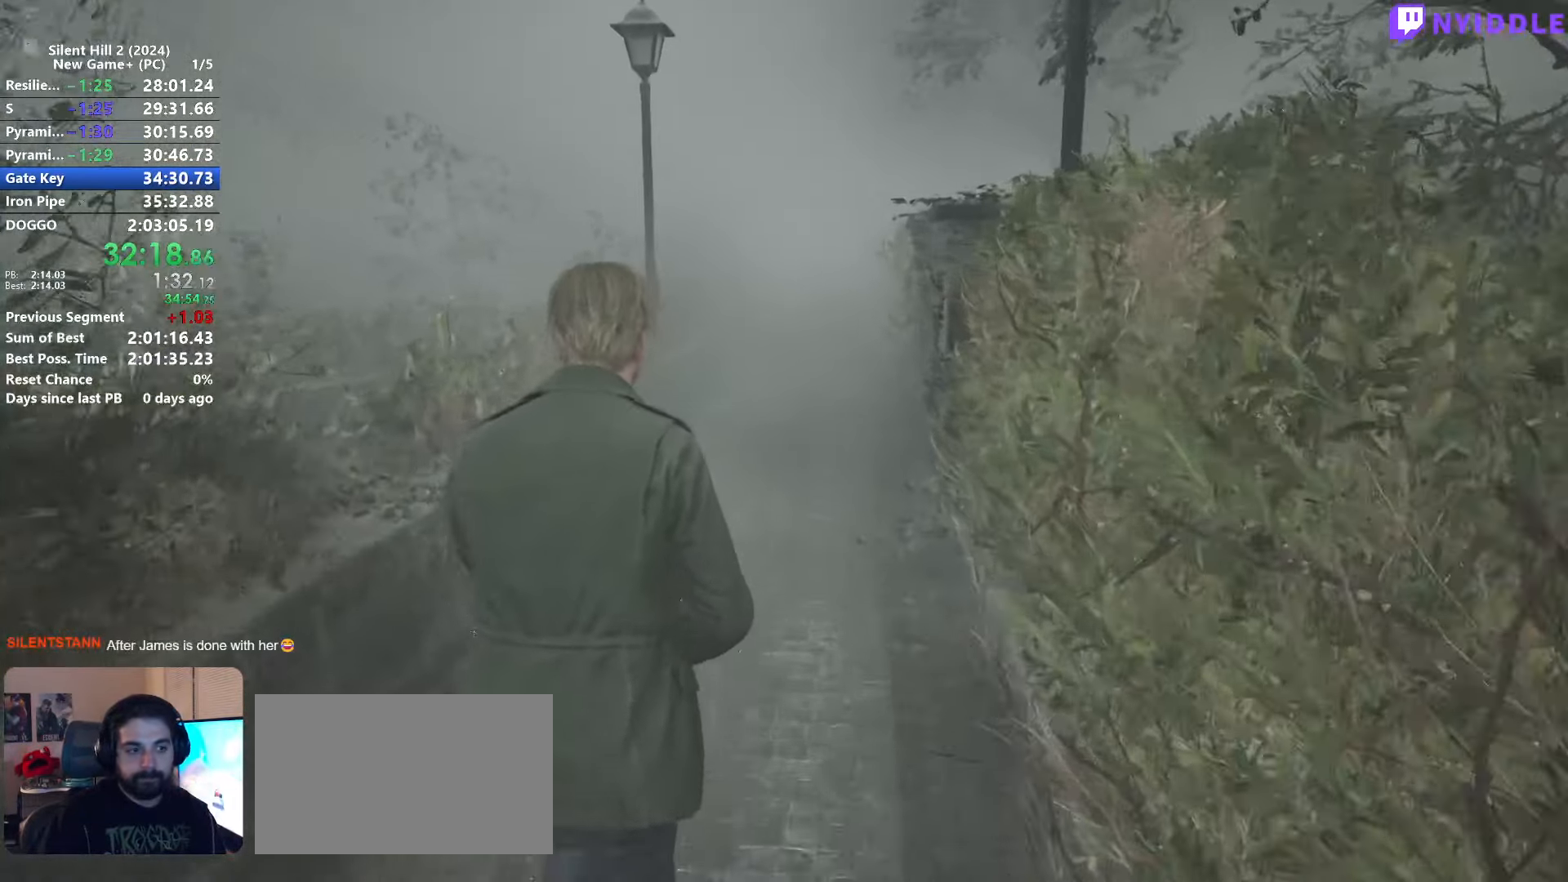
{"keys": ["shift", "w"], "mouse": [], "events": []}
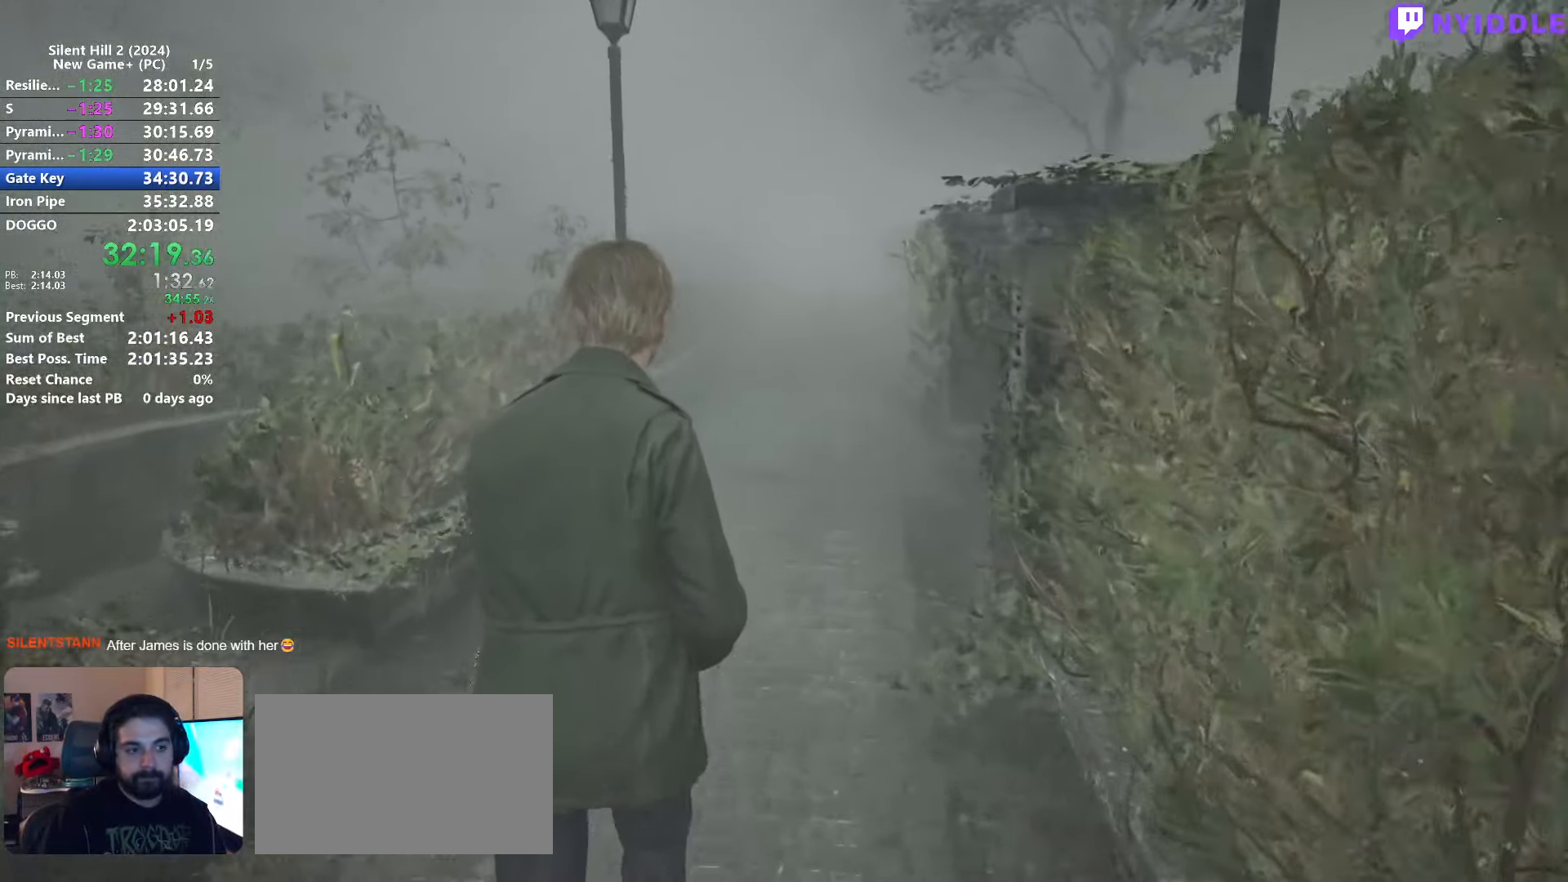
{"keys": ["shift", "w"], "mouse": [], "events": []}
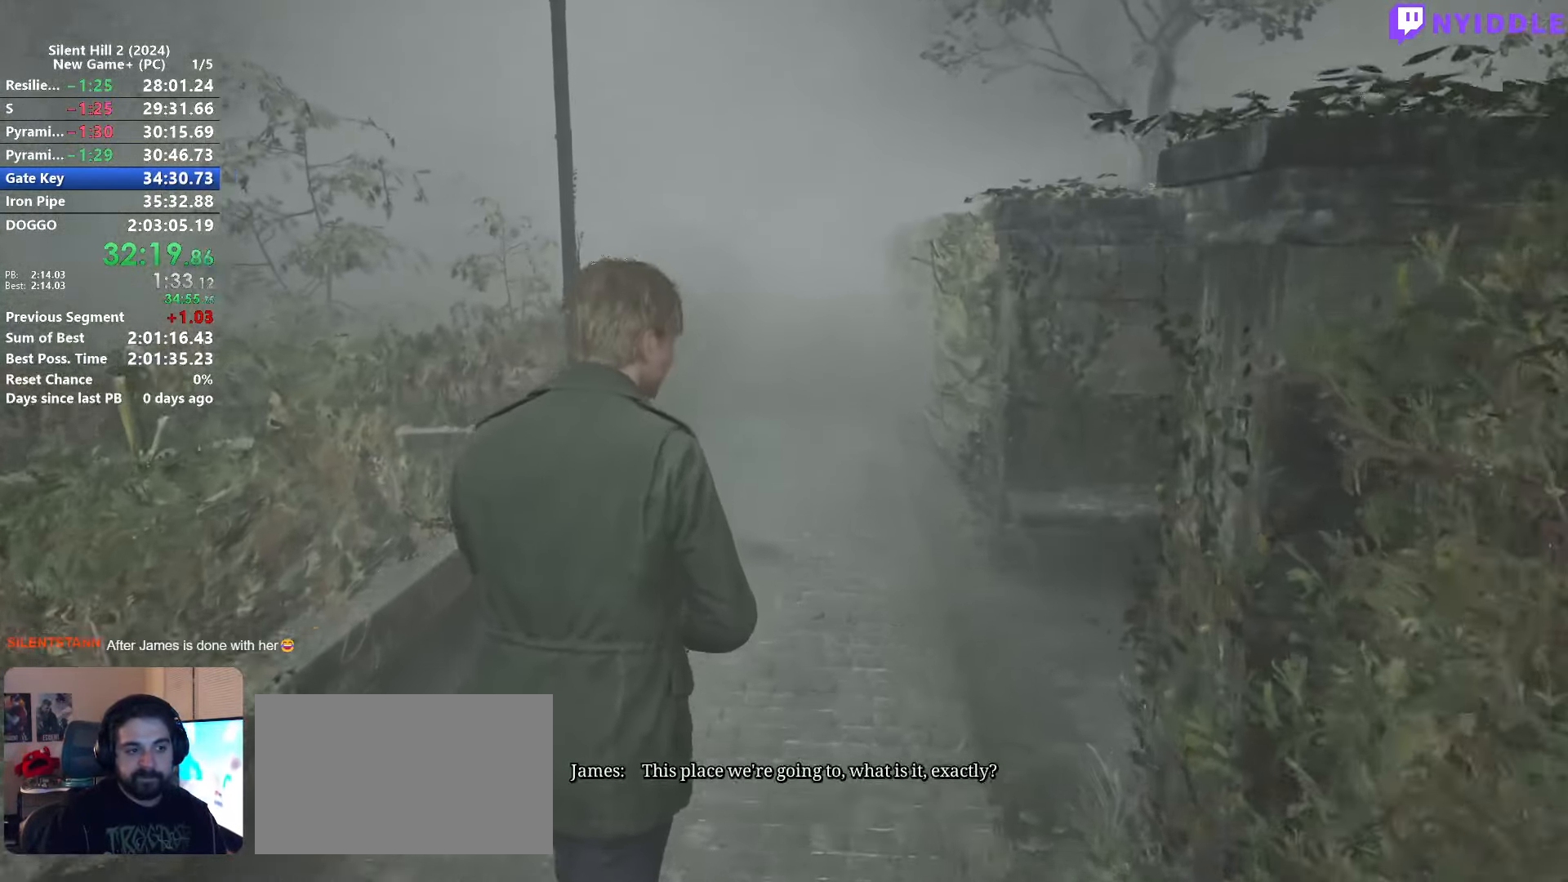
{"keys": ["shift", "w"], "mouse": [], "events": []}
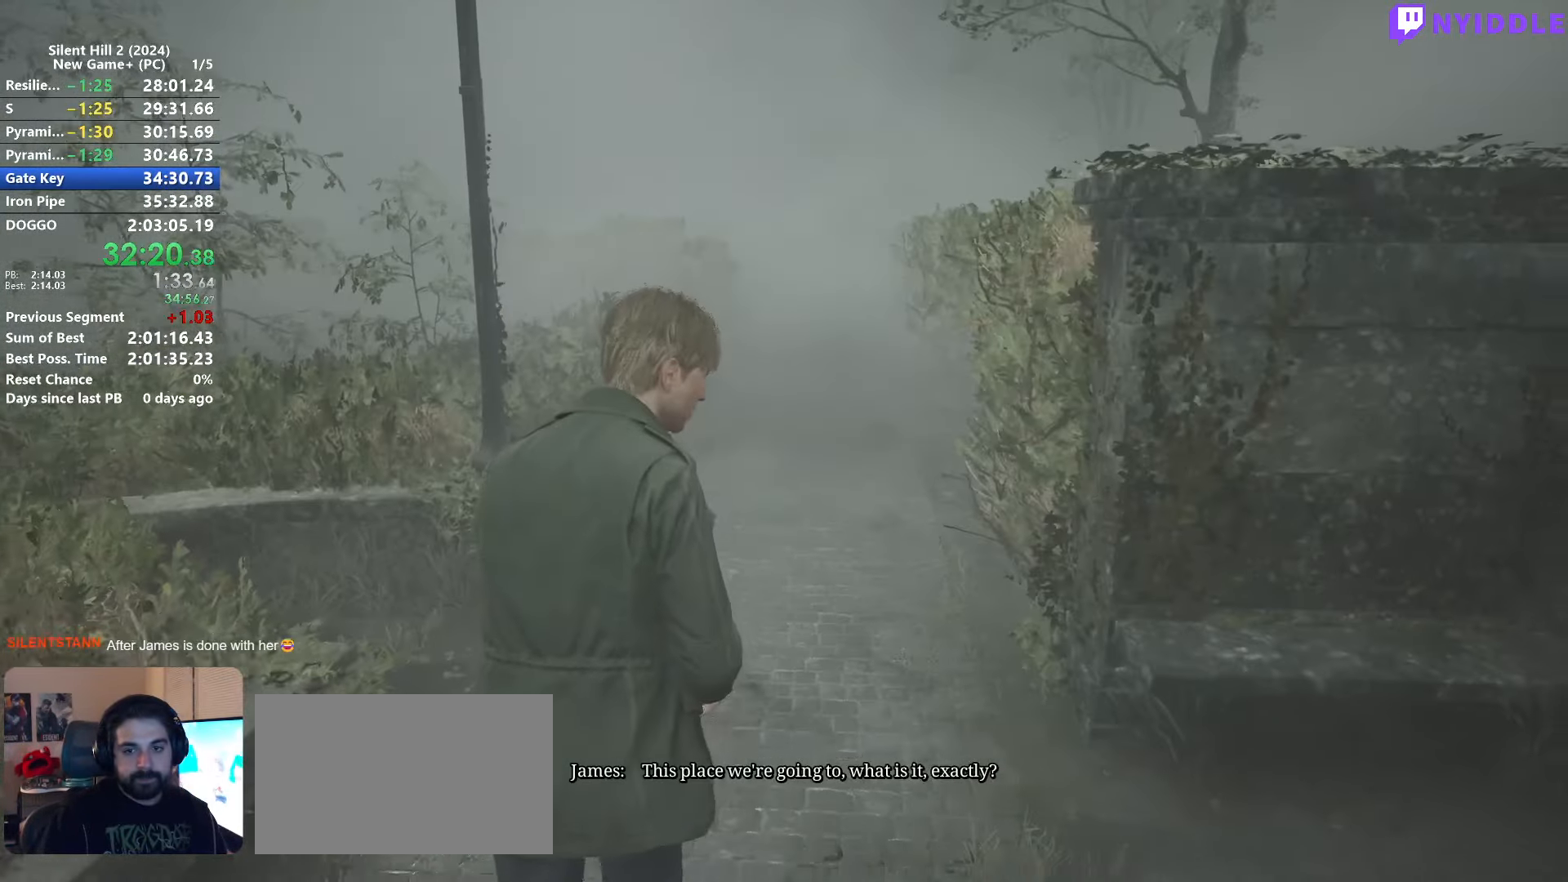
{"keys": ["shift", "w"], "mouse": [], "events": []}
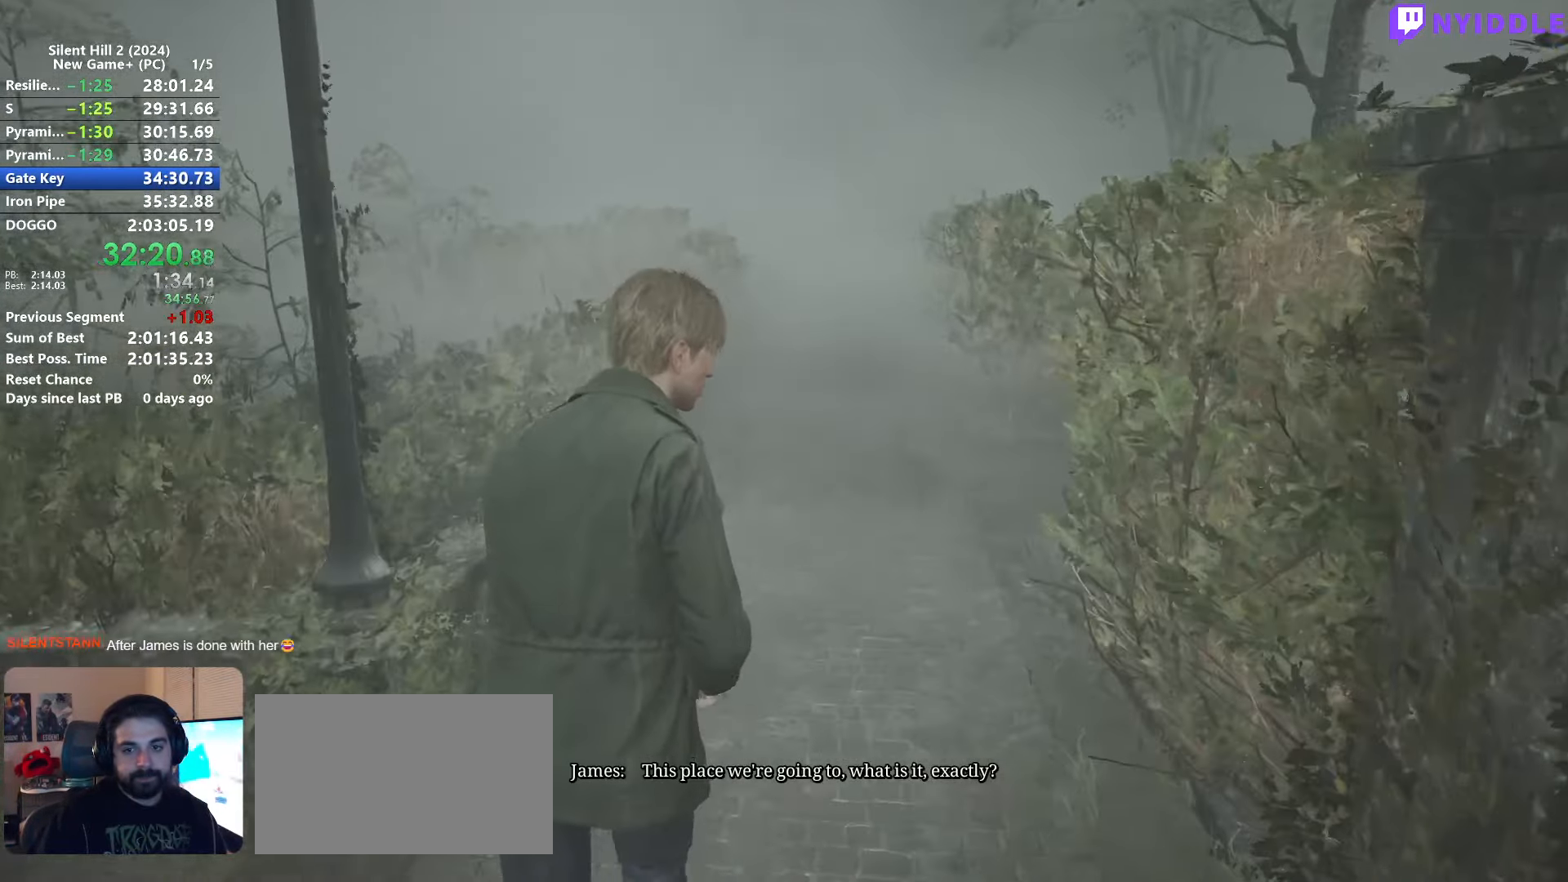
{"keys": ["shift", "w"], "mouse": [], "events": []}
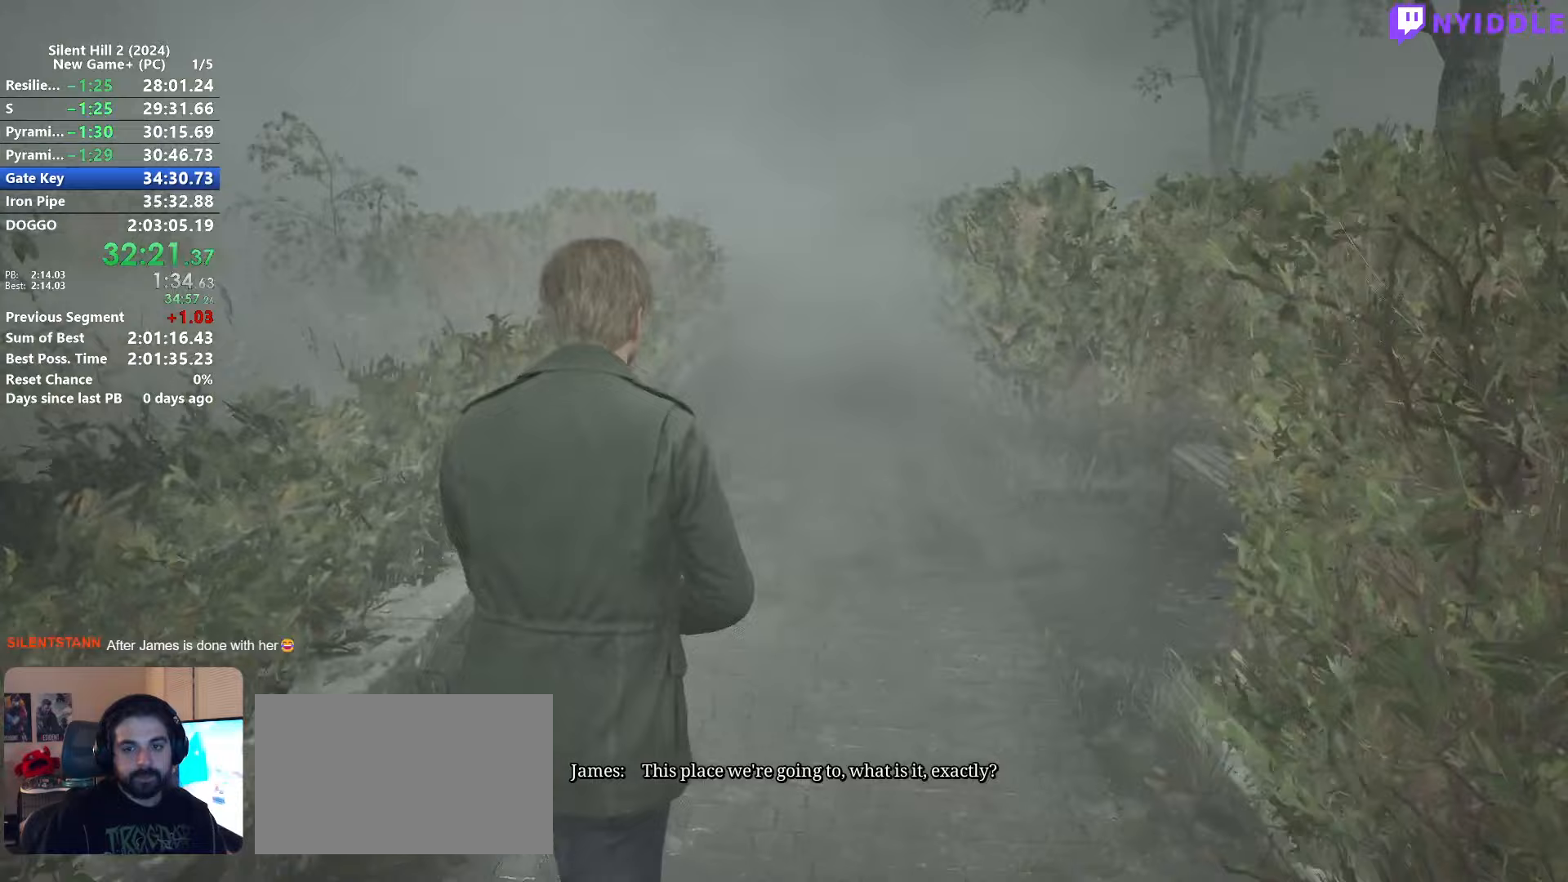
{"keys": ["shift", "w"], "mouse": [], "events": []}